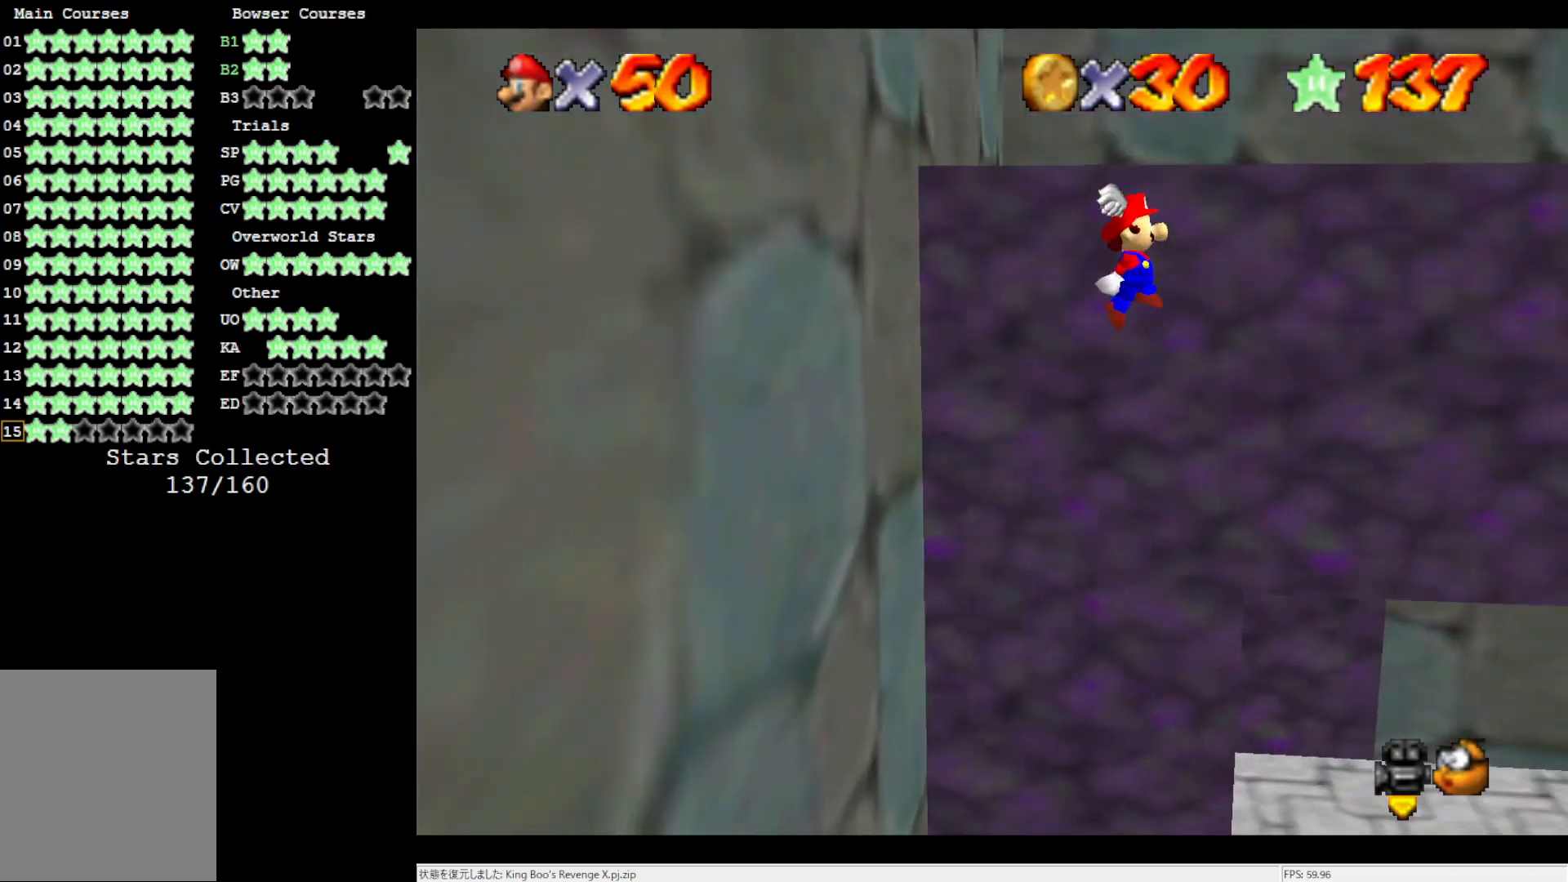
Gameplay with a controller (Nintendo layout); each line is a JSON object with the inputs held at the frame after it. "events" lists button and stick changes between this image and that frame as [ms after this image, input, new state], when the widget could be followed in between. Not read: L3 R3.
{"buttons": [], "left_stick": "center", "events": [[267, "A", "up"], [367, "A", "down"], [500, "A", "up"], [500, "left_stick", "center"]]}
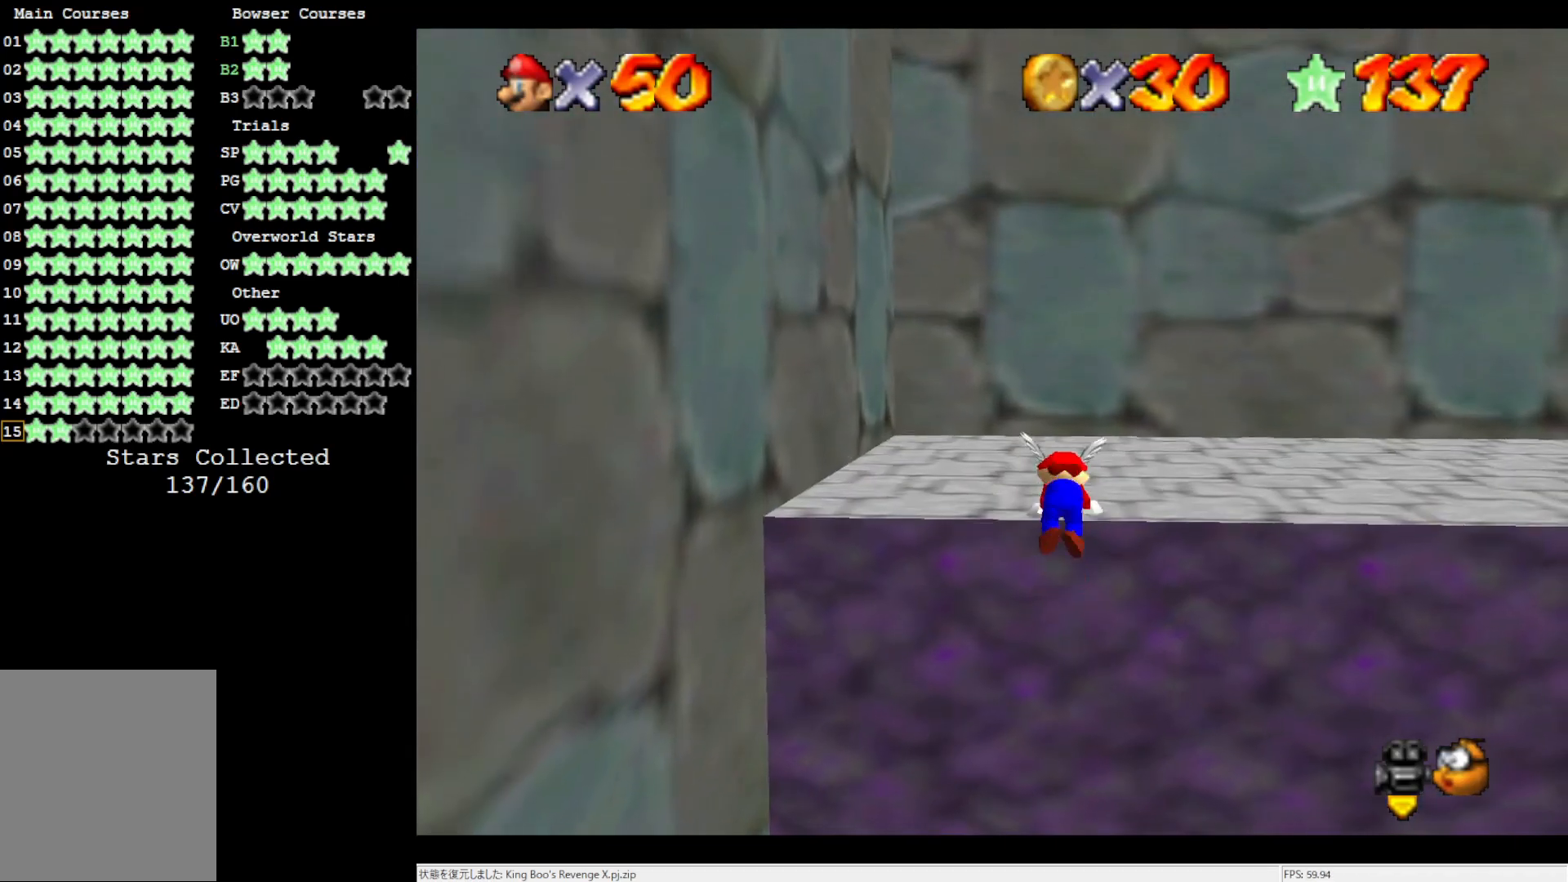
{"buttons": [], "left_stick": "center", "events": [[133, "C_LEFT", "down"], [233, "C_LEFT", "up"]]}
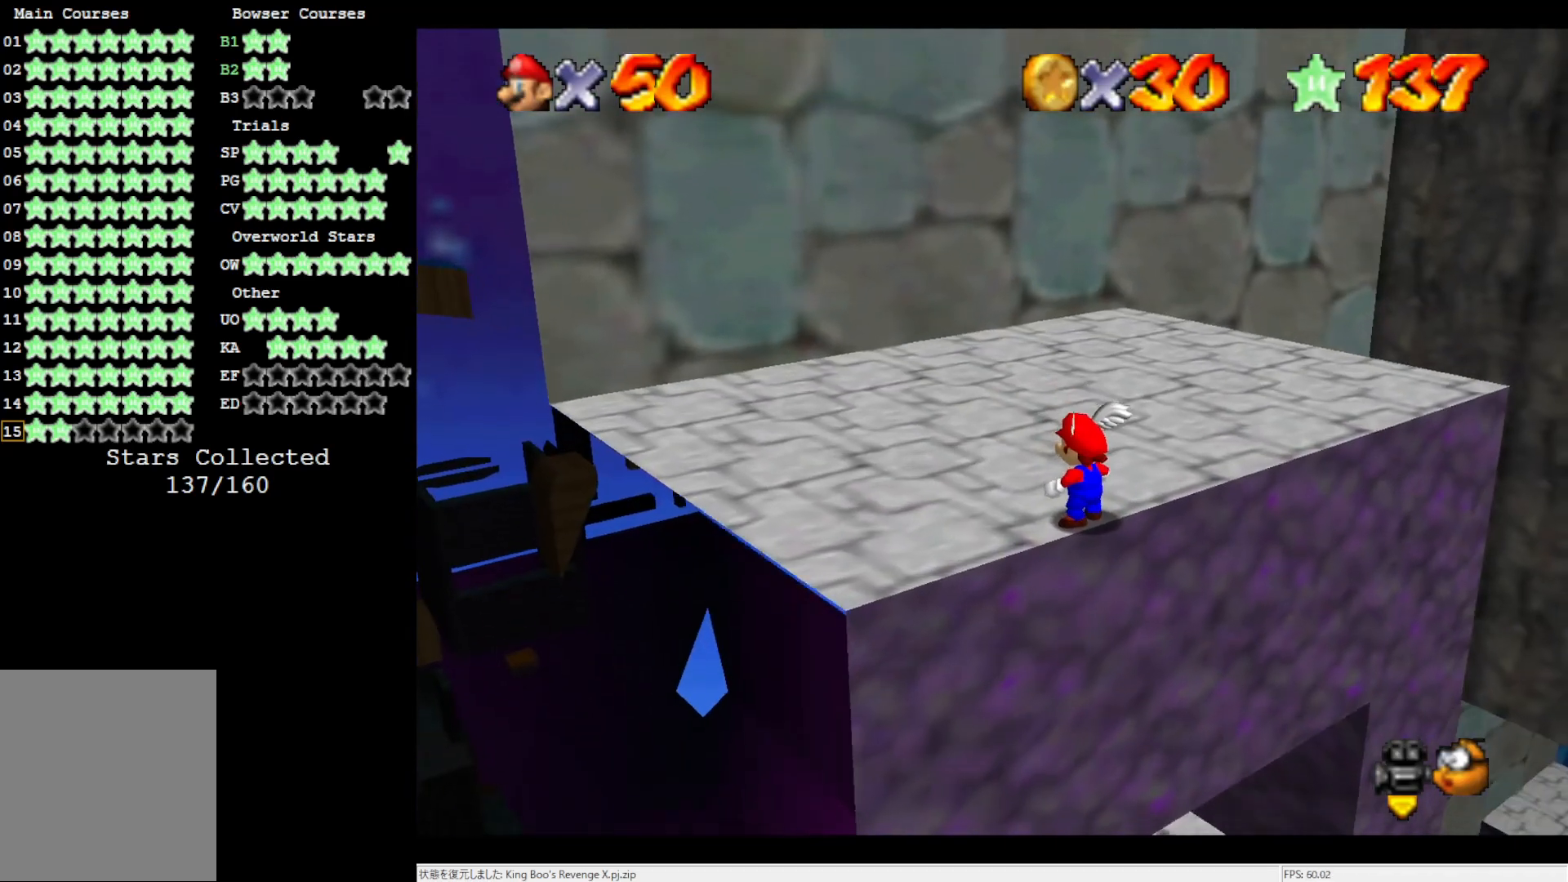
{"buttons": [], "left_stick": "up", "events": [[67, "left_stick", "up-right"], [133, "A", "down"], [167, "B", "down"], [200, "left_stick", "center"], [267, "A", "up"], [267, "B", "up"], [333, "left_stick", "down-left"], [467, "left_stick", "up"]]}
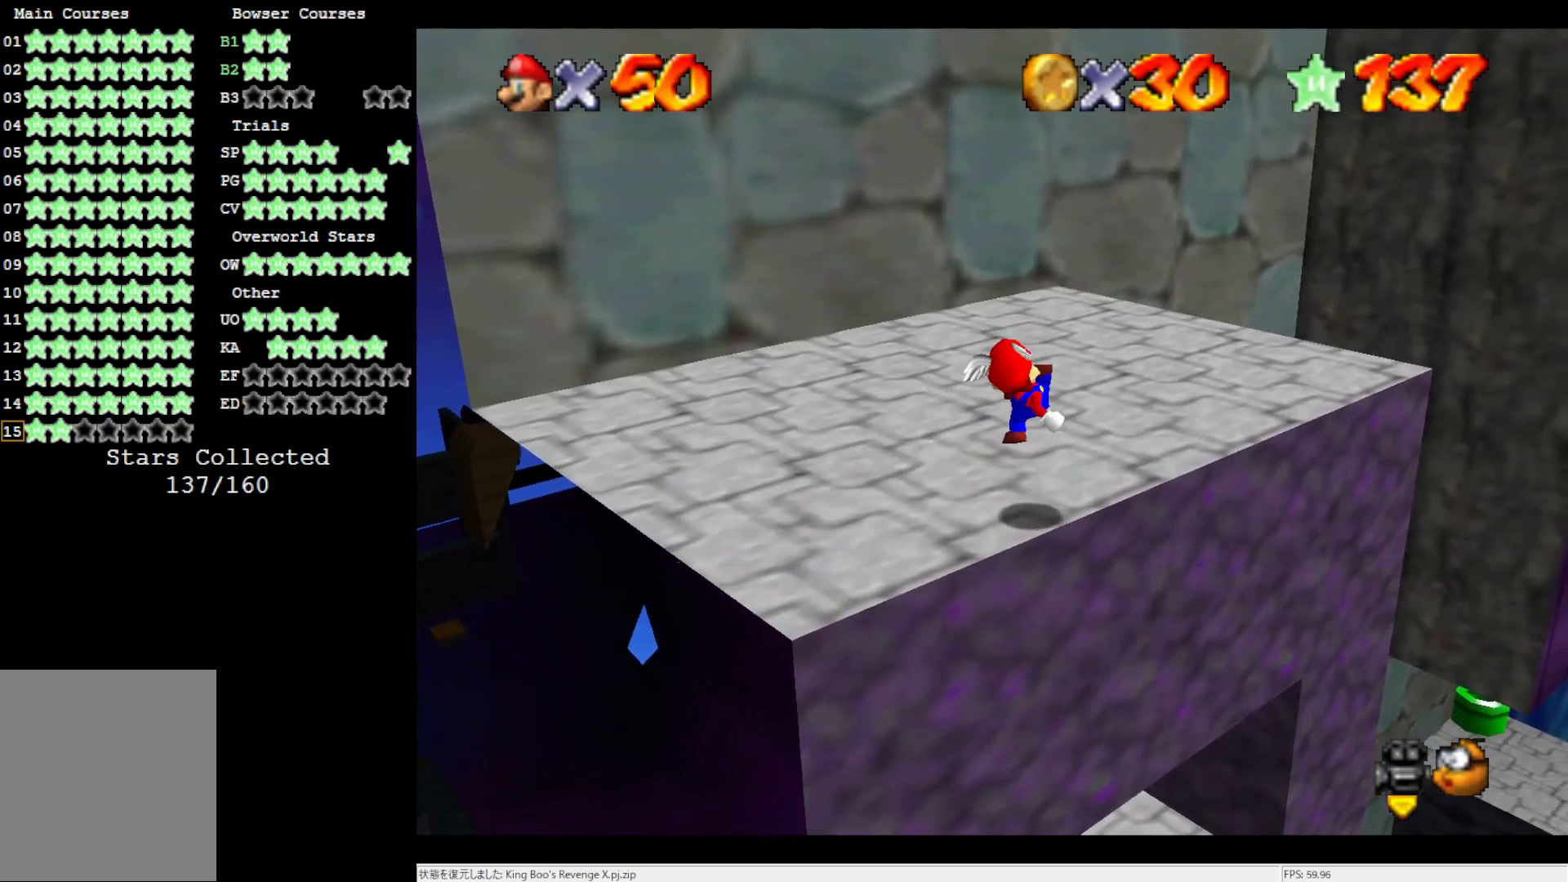
{"buttons": ["C_LEFT"], "left_stick": "up-right", "events": [[100, "left_stick", "up-right"], [133, "A", "down"], [333, "A", "up"], [467, "C_LEFT", "down"]]}
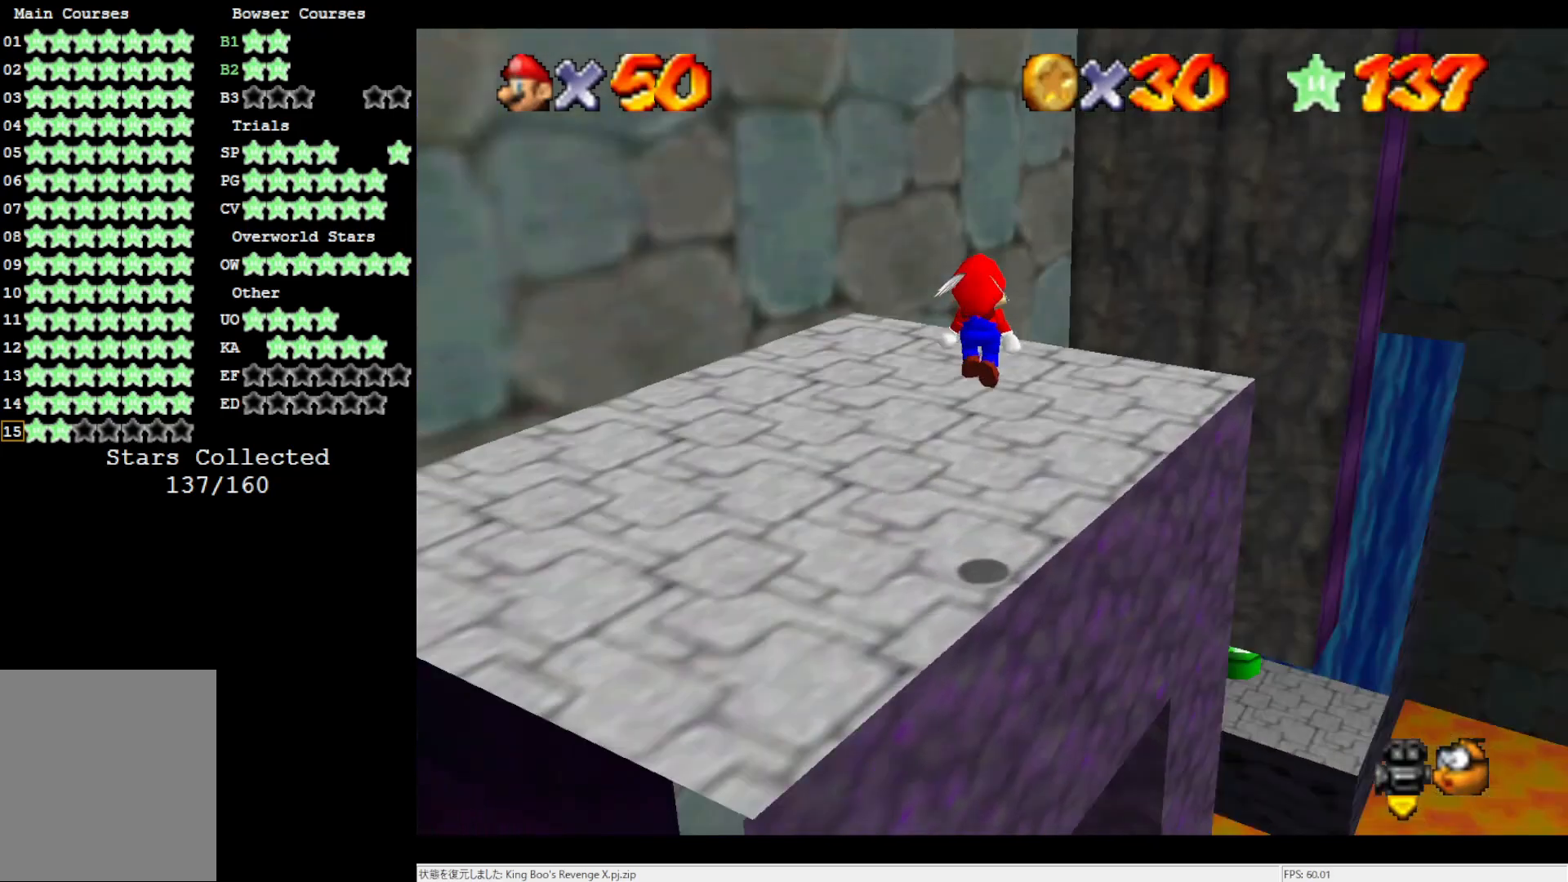
{"buttons": ["A"], "left_stick": "up", "events": [[33, "left_stick", "up"], [67, "C_LEFT", "up"], [400, "A", "down"]]}
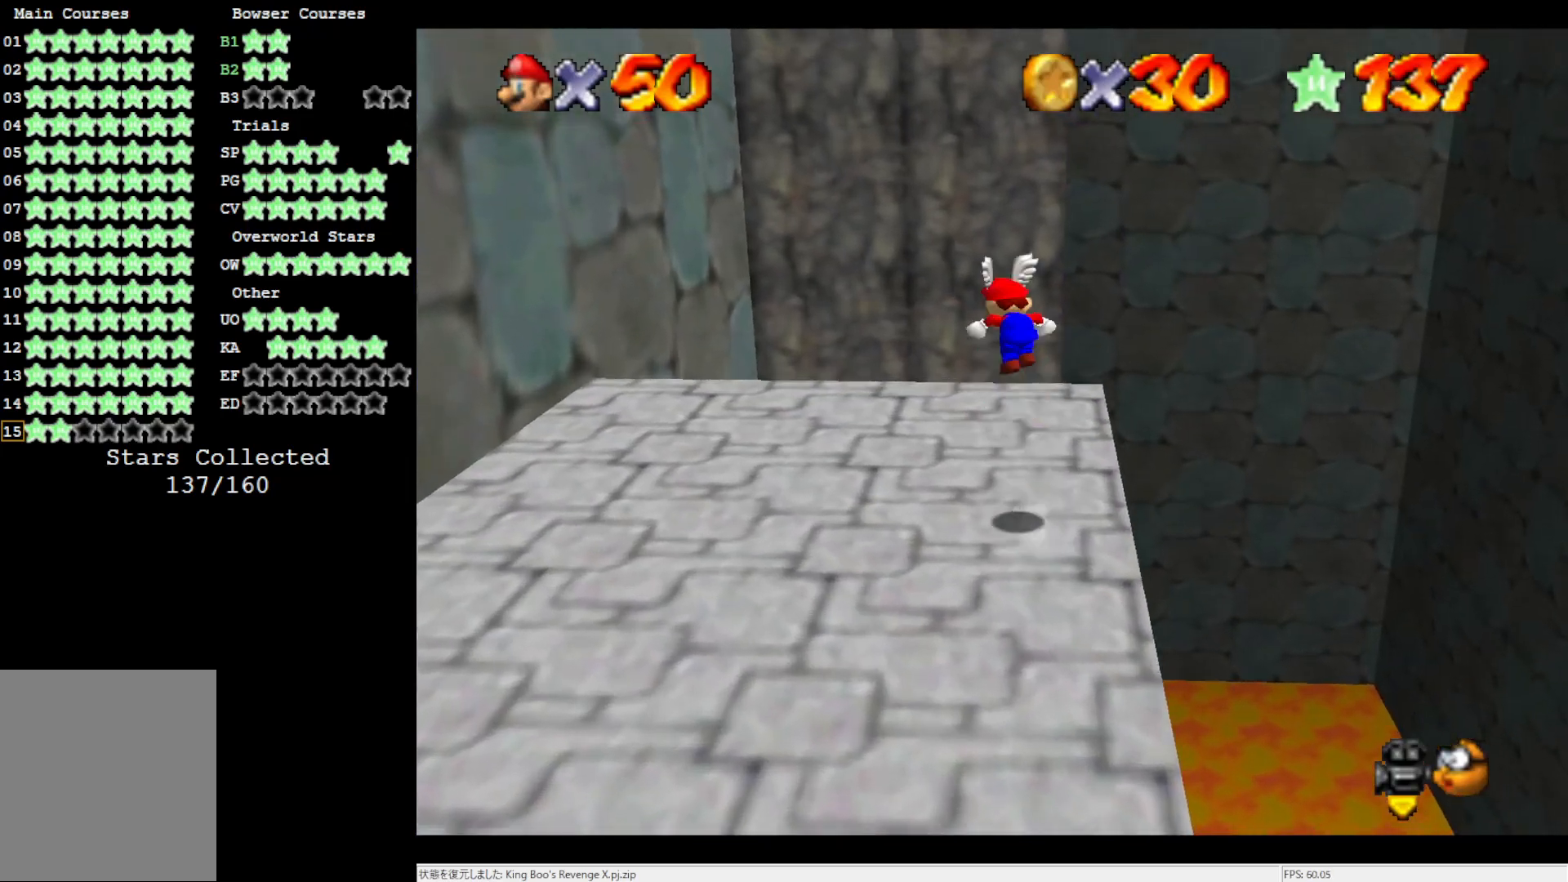
{"buttons": ["A"], "left_stick": "center", "events": [[433, "left_stick", "center"]]}
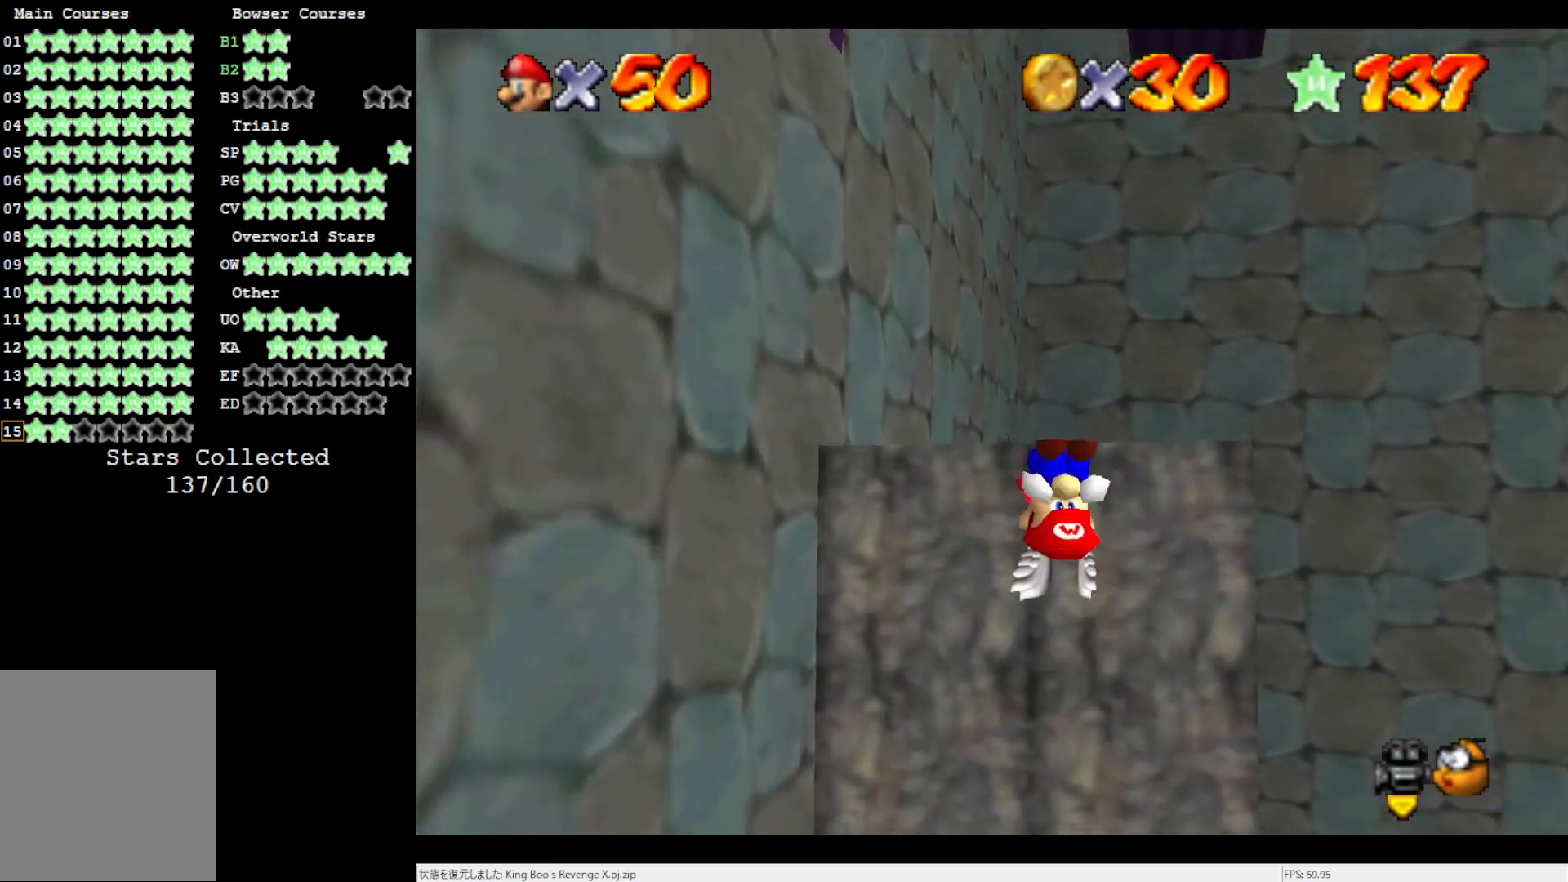
{"buttons": [], "left_stick": "down-right", "events": [[33, "A", "up"], [33, "left_stick", "down-right"]]}
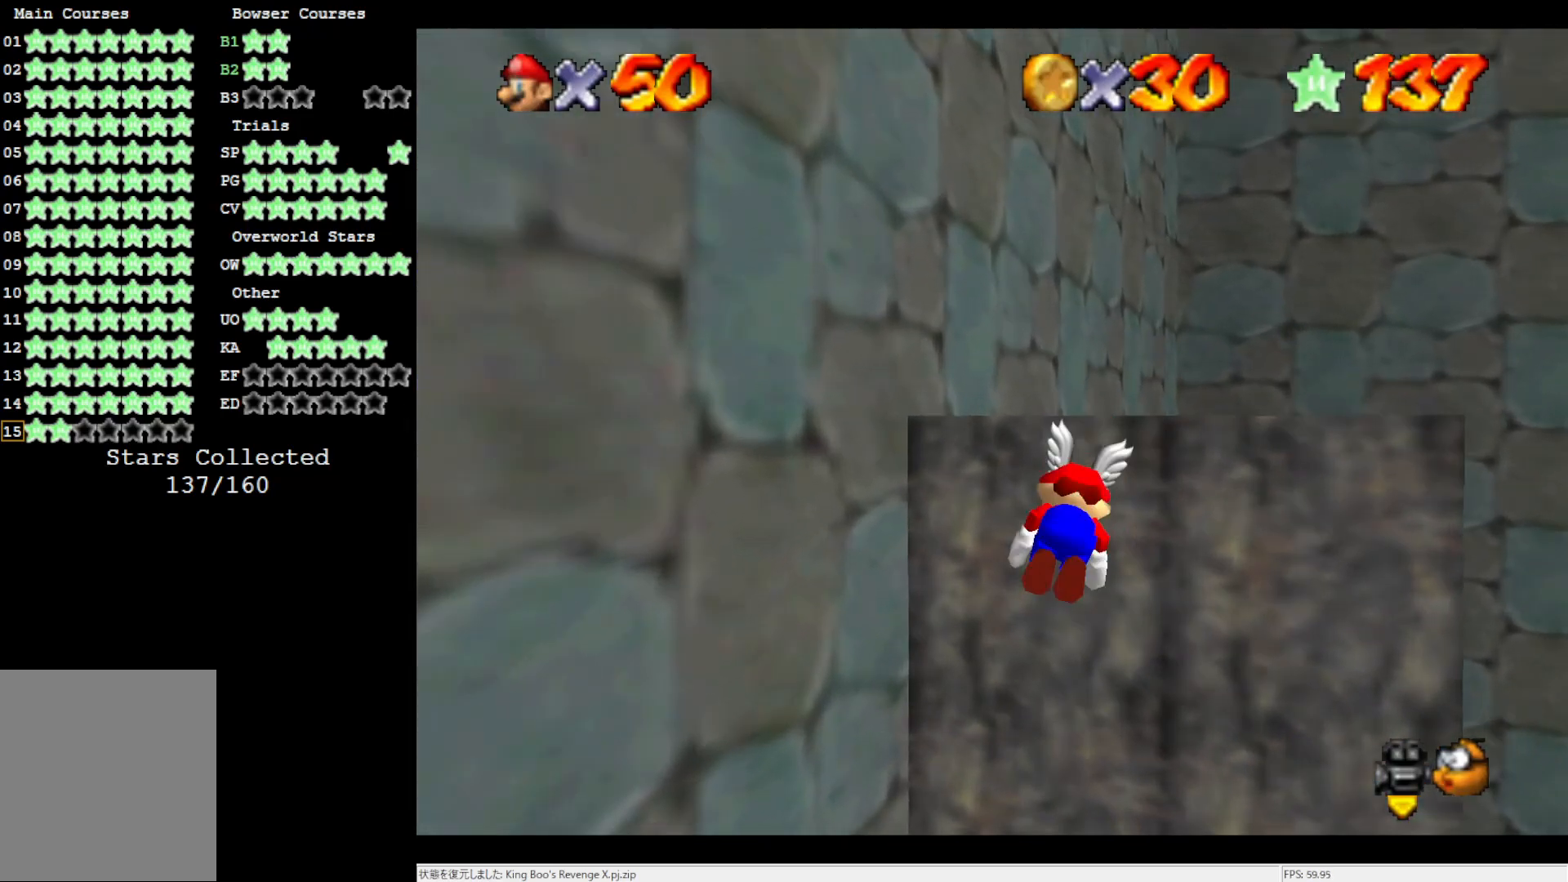
{"buttons": [], "left_stick": "center", "events": [[200, "left_stick", "down"], [367, "left_stick", "up-left"], [417, "left_stick", "center"]]}
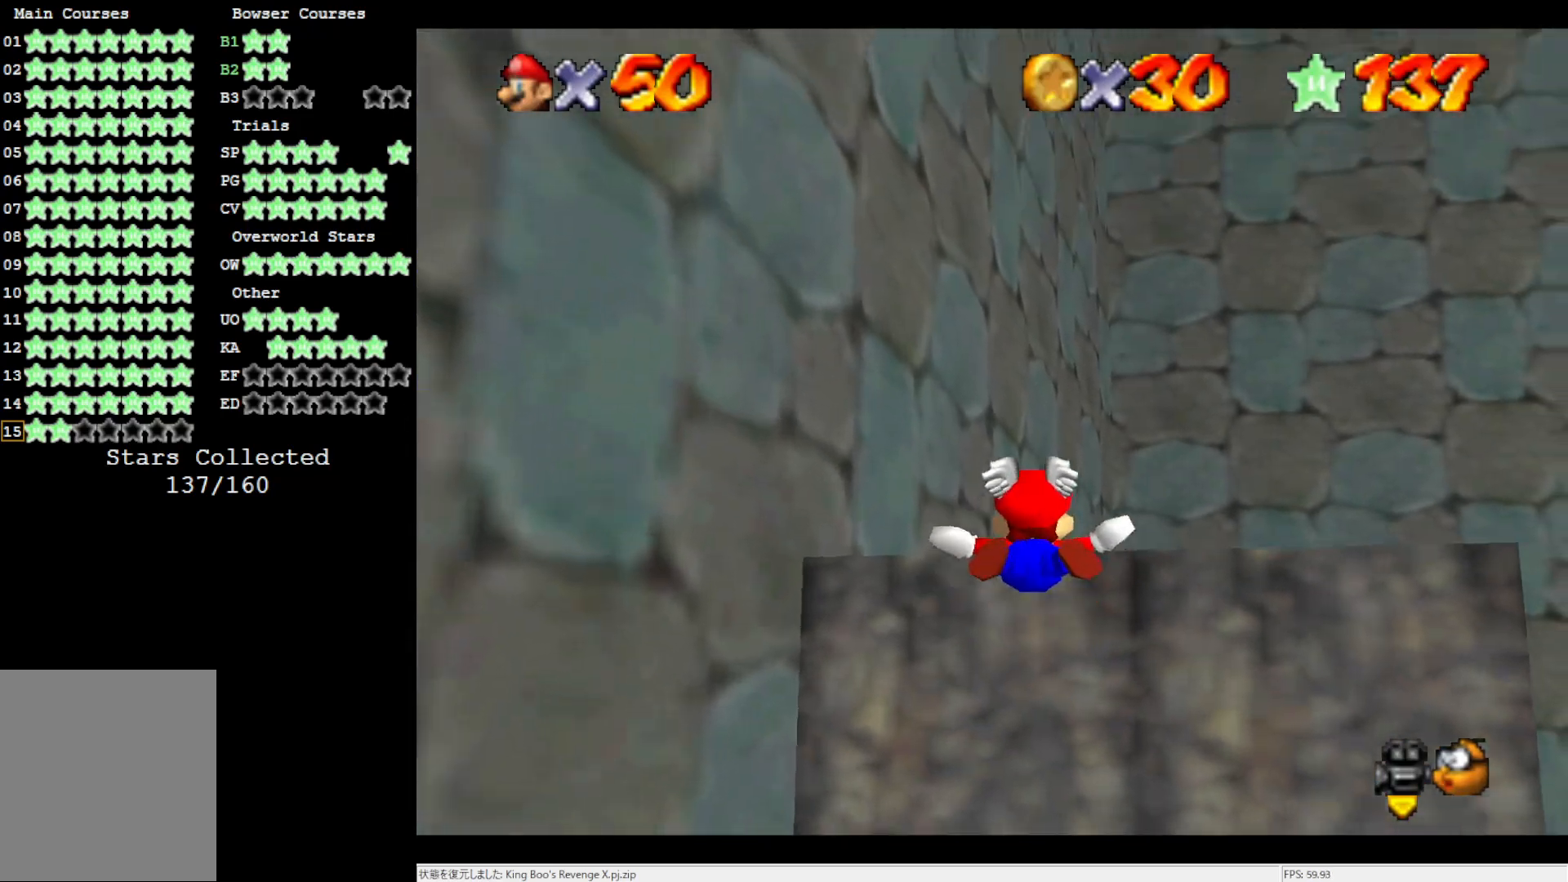
{"buttons": [], "left_stick": "center", "events": []}
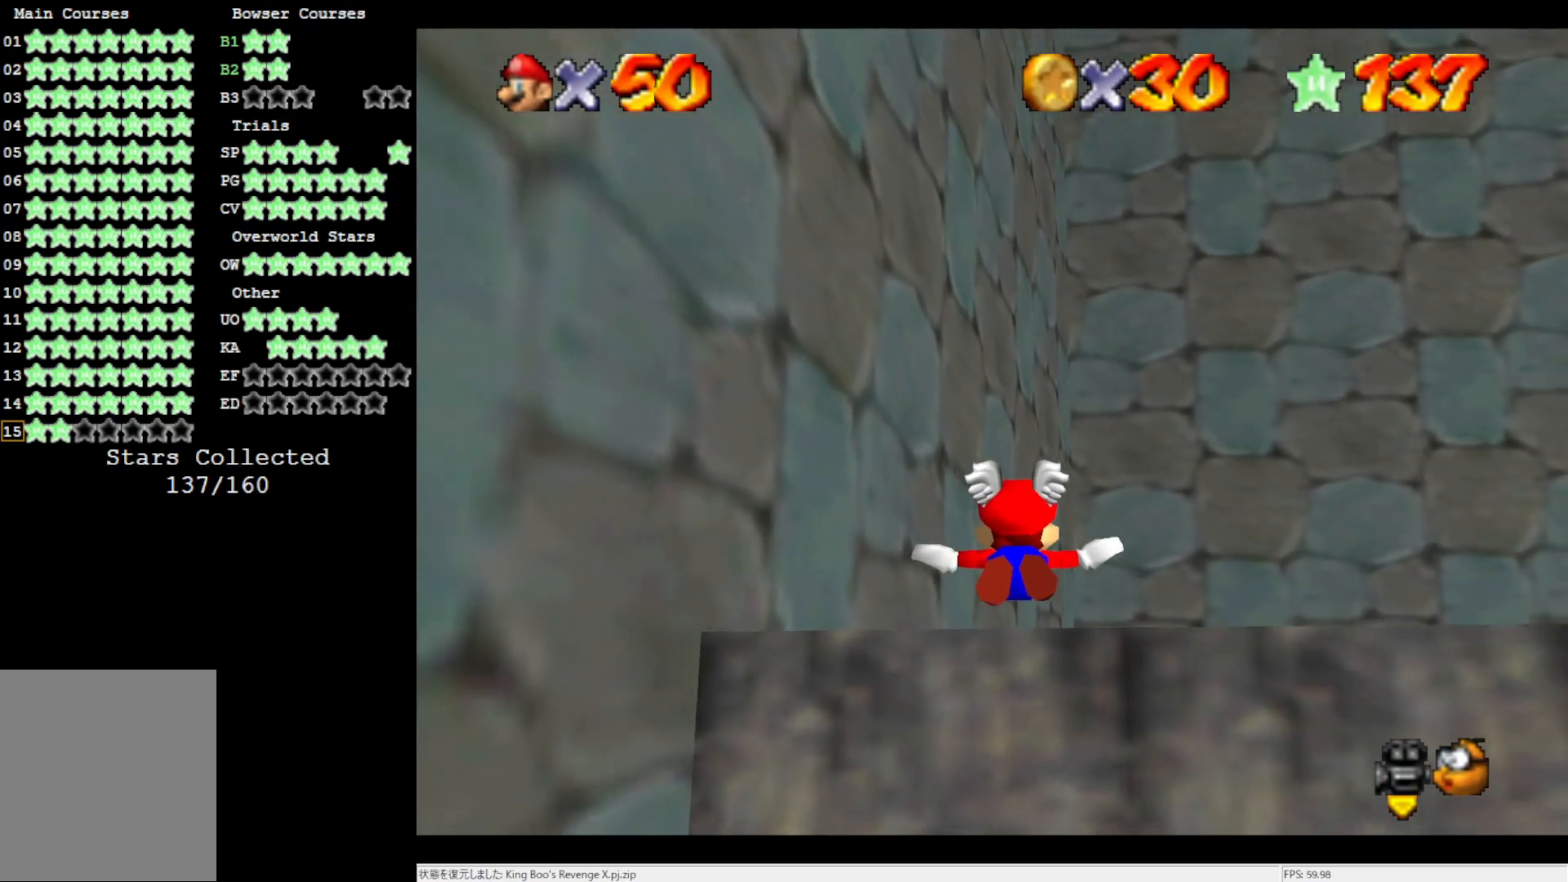
{"buttons": [], "left_stick": "center", "events": []}
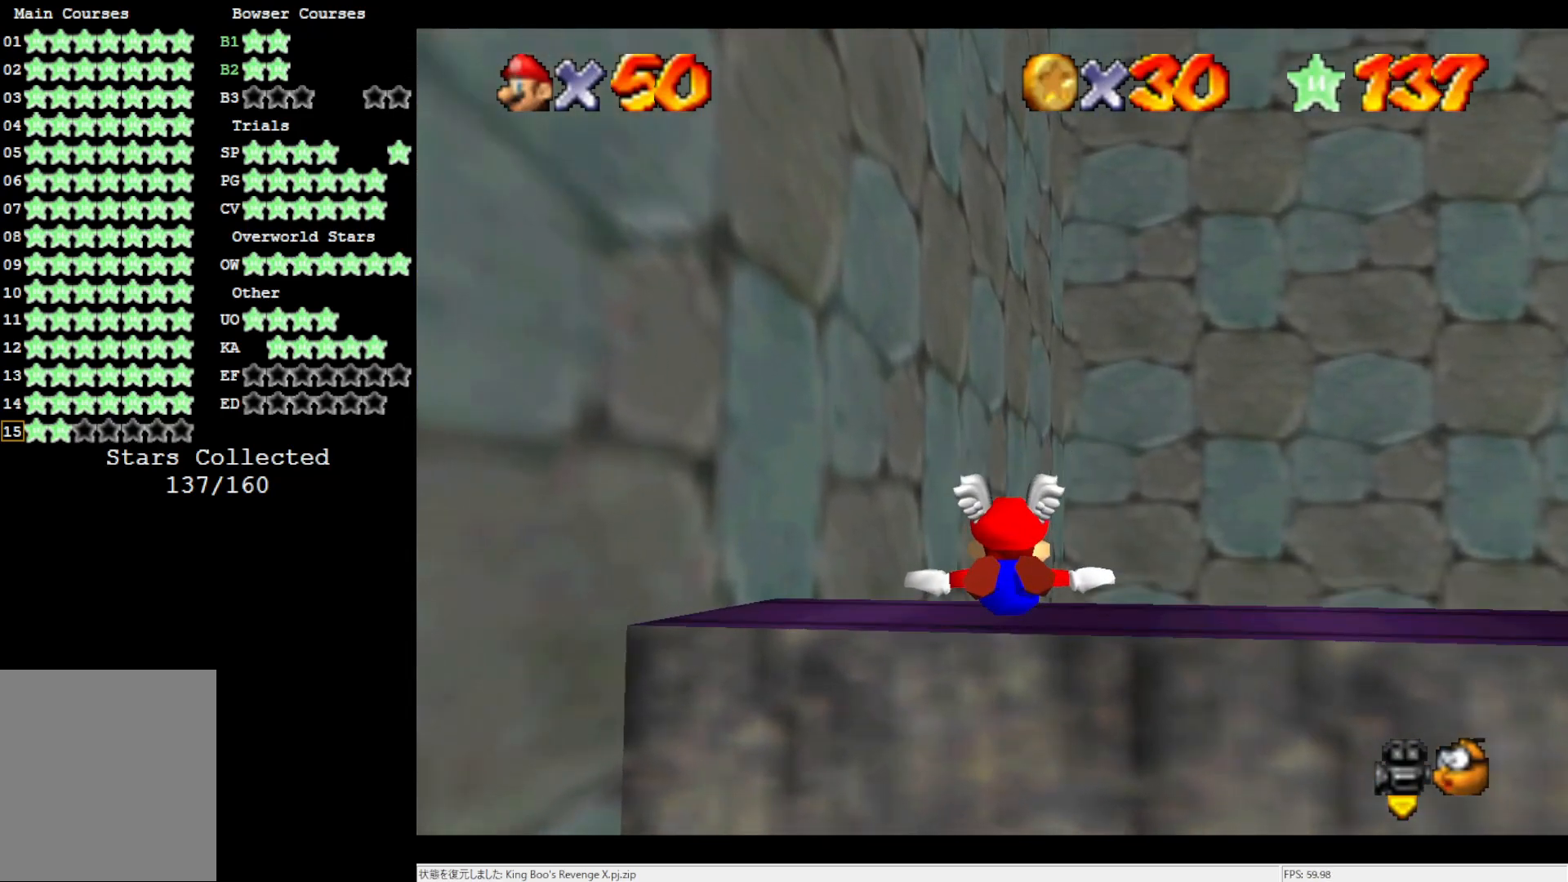
{"buttons": [], "left_stick": "down", "events": [[133, "left_stick", "down"]]}
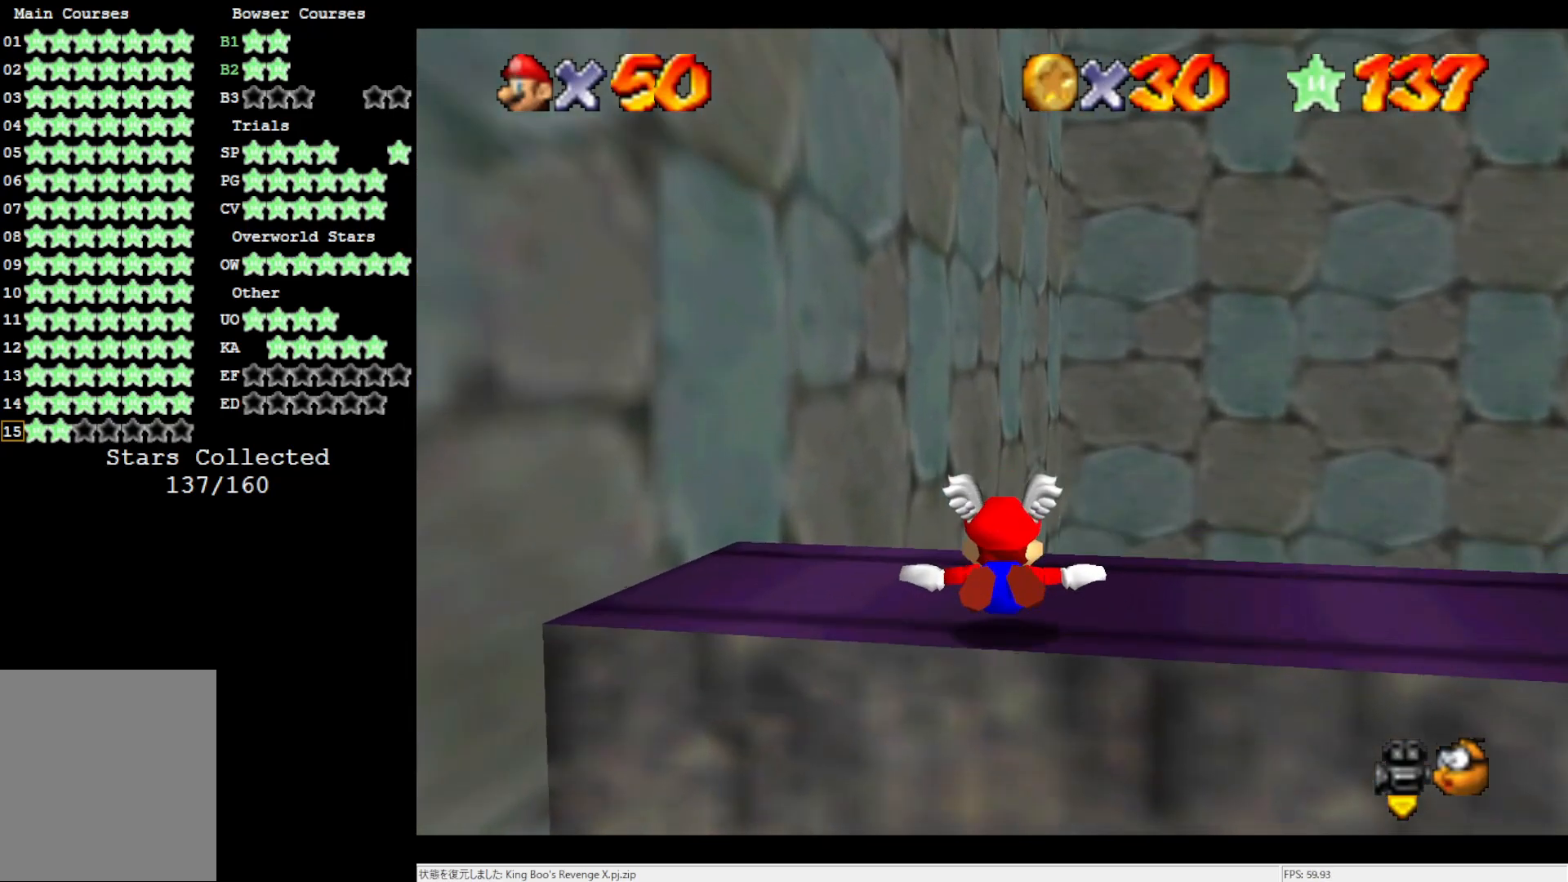
{"buttons": [], "left_stick": "center", "events": [[167, "Z", "down"], [167, "left_stick", "center"], [300, "Z", "up"]]}
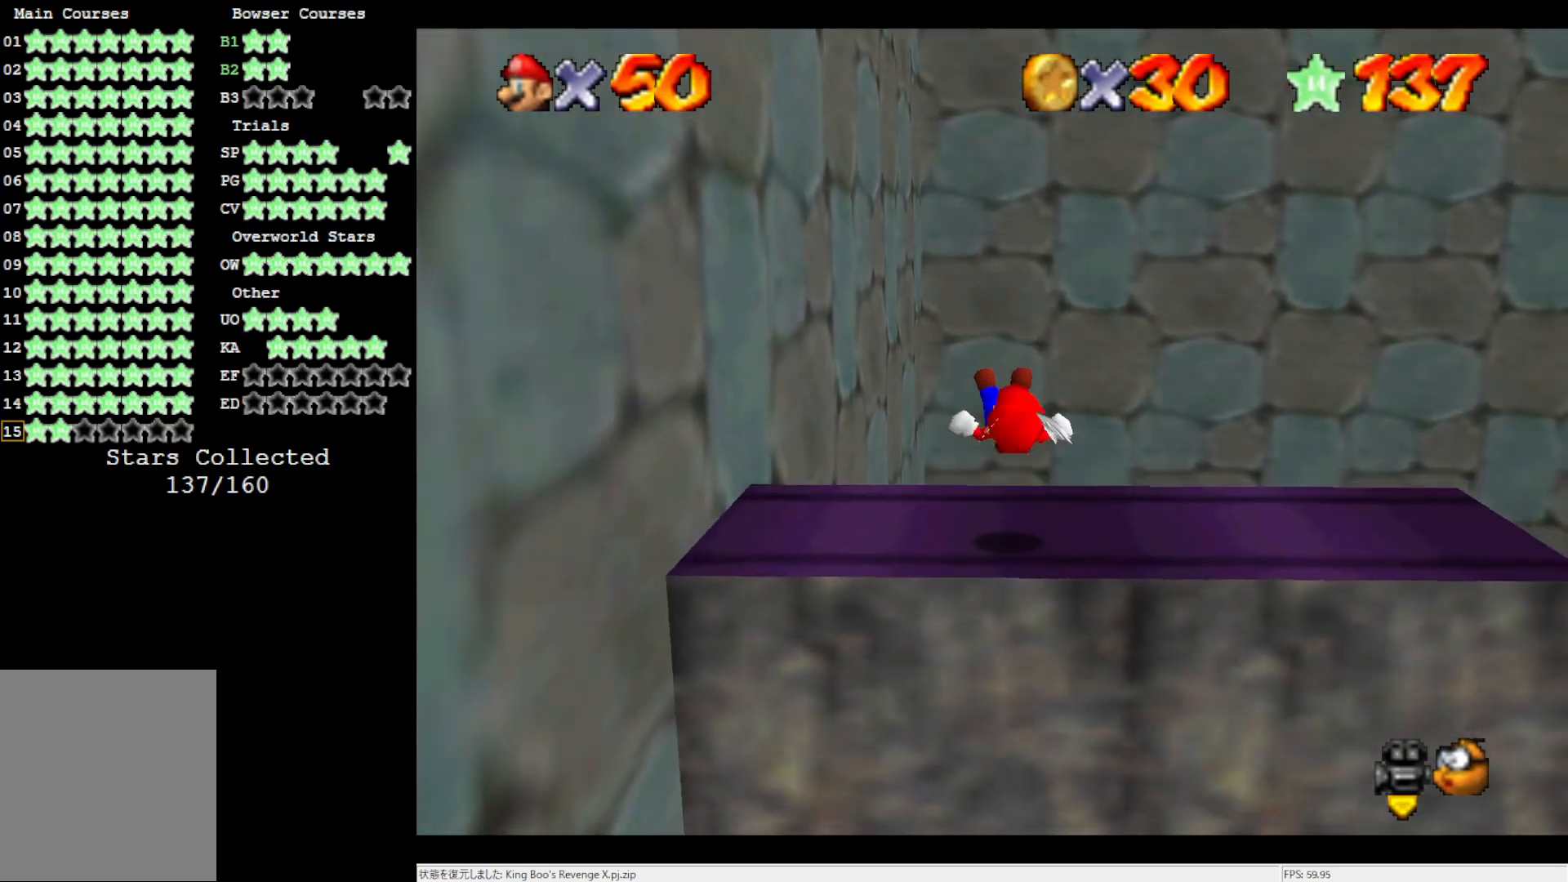
{"buttons": [], "left_stick": "center", "events": []}
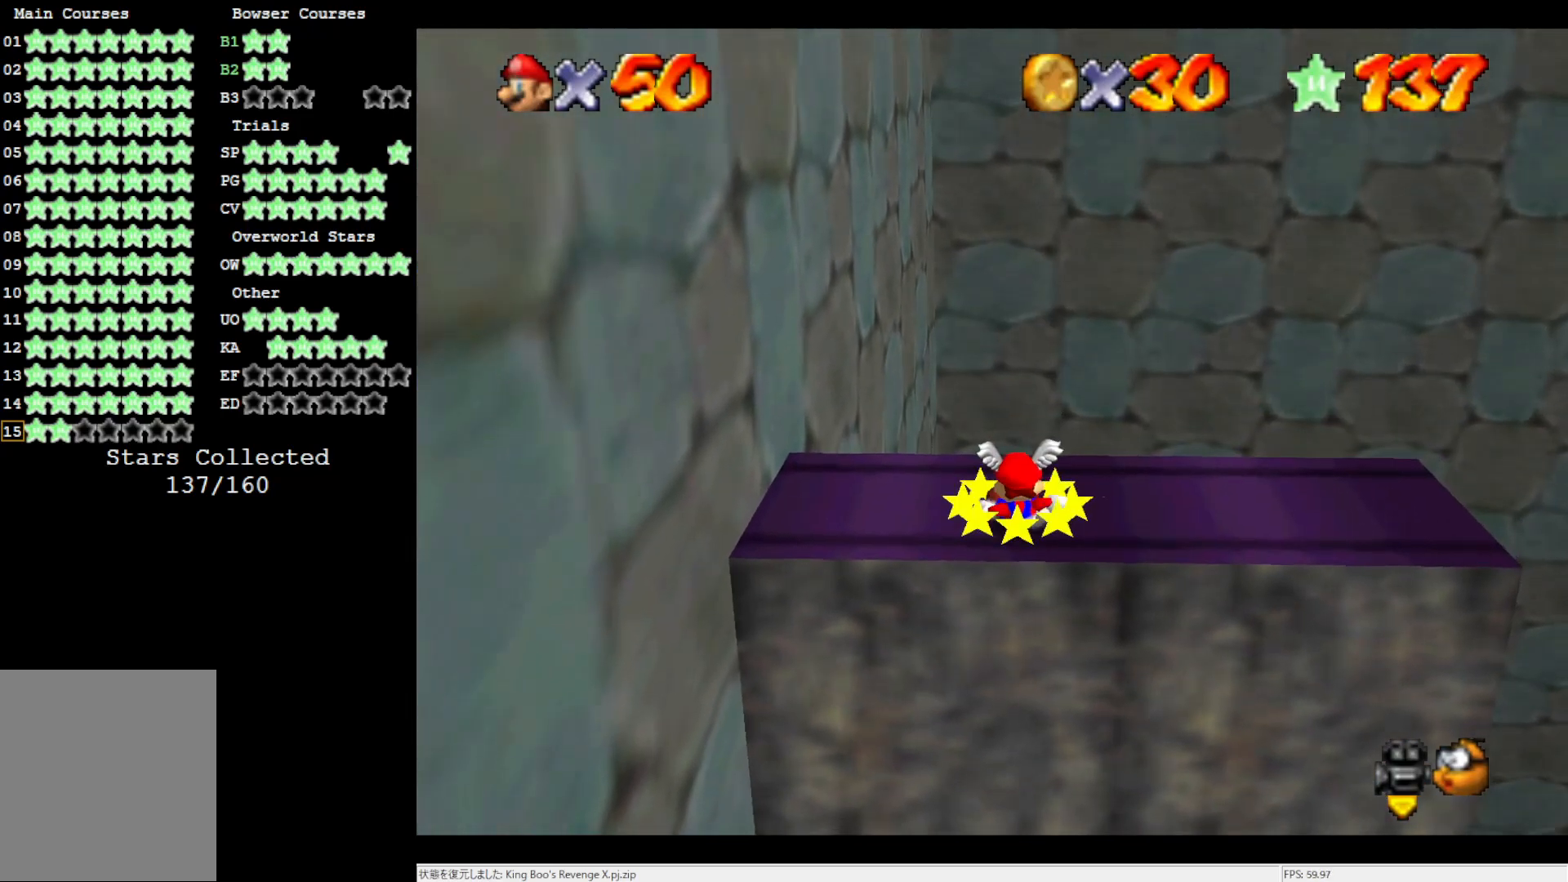
{"buttons": [], "left_stick": "center", "events": []}
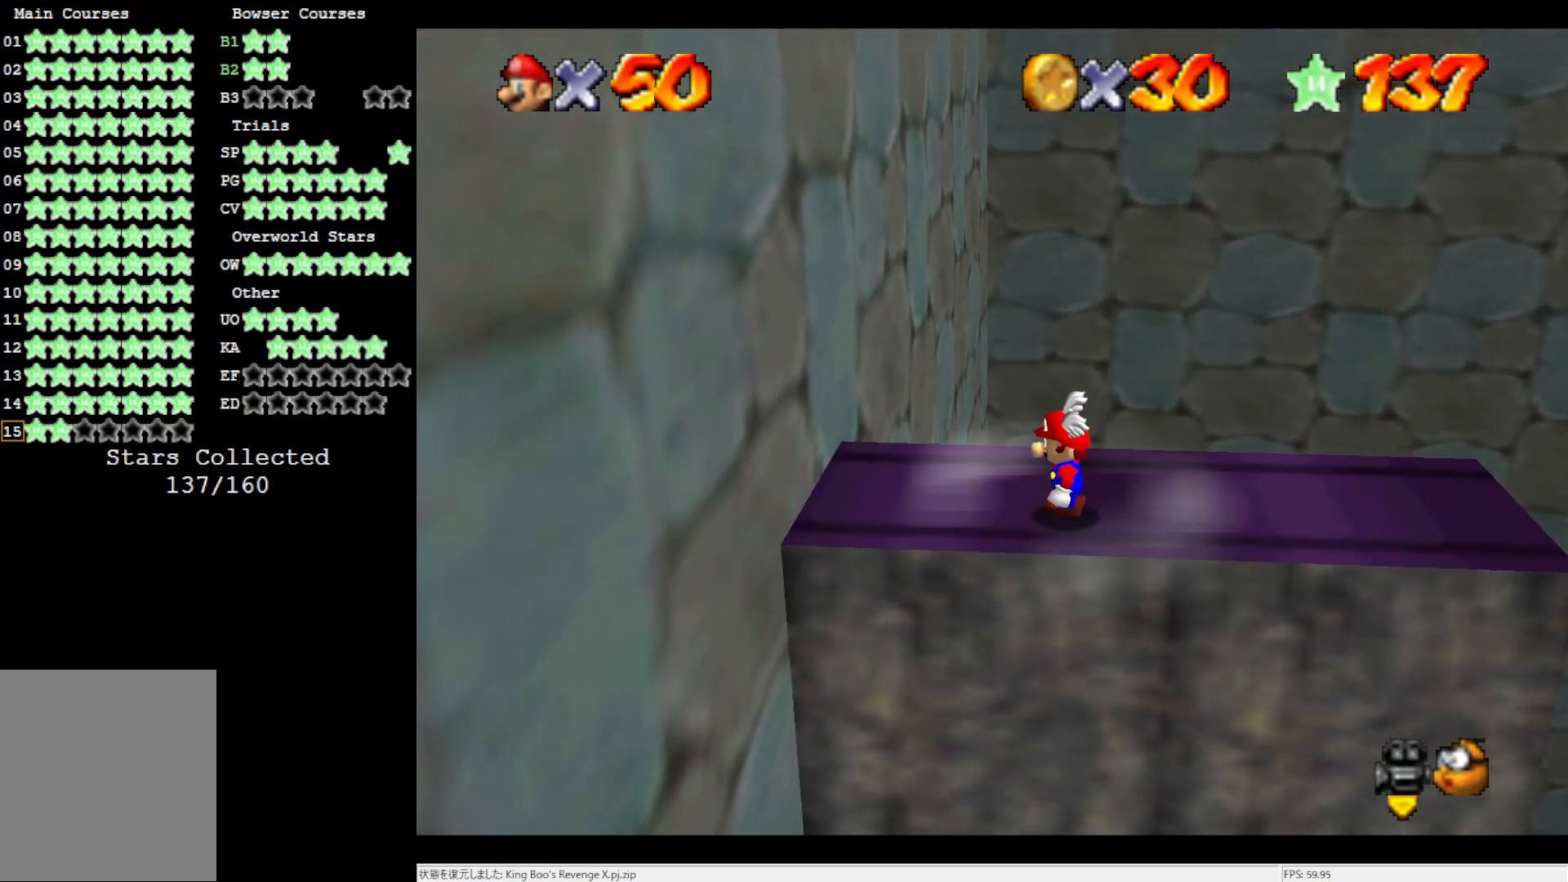
{"buttons": ["A"], "left_stick": "center", "events": [[50, "A", "down"], [233, "left_stick", "up-right"], [483, "left_stick", "center"]]}
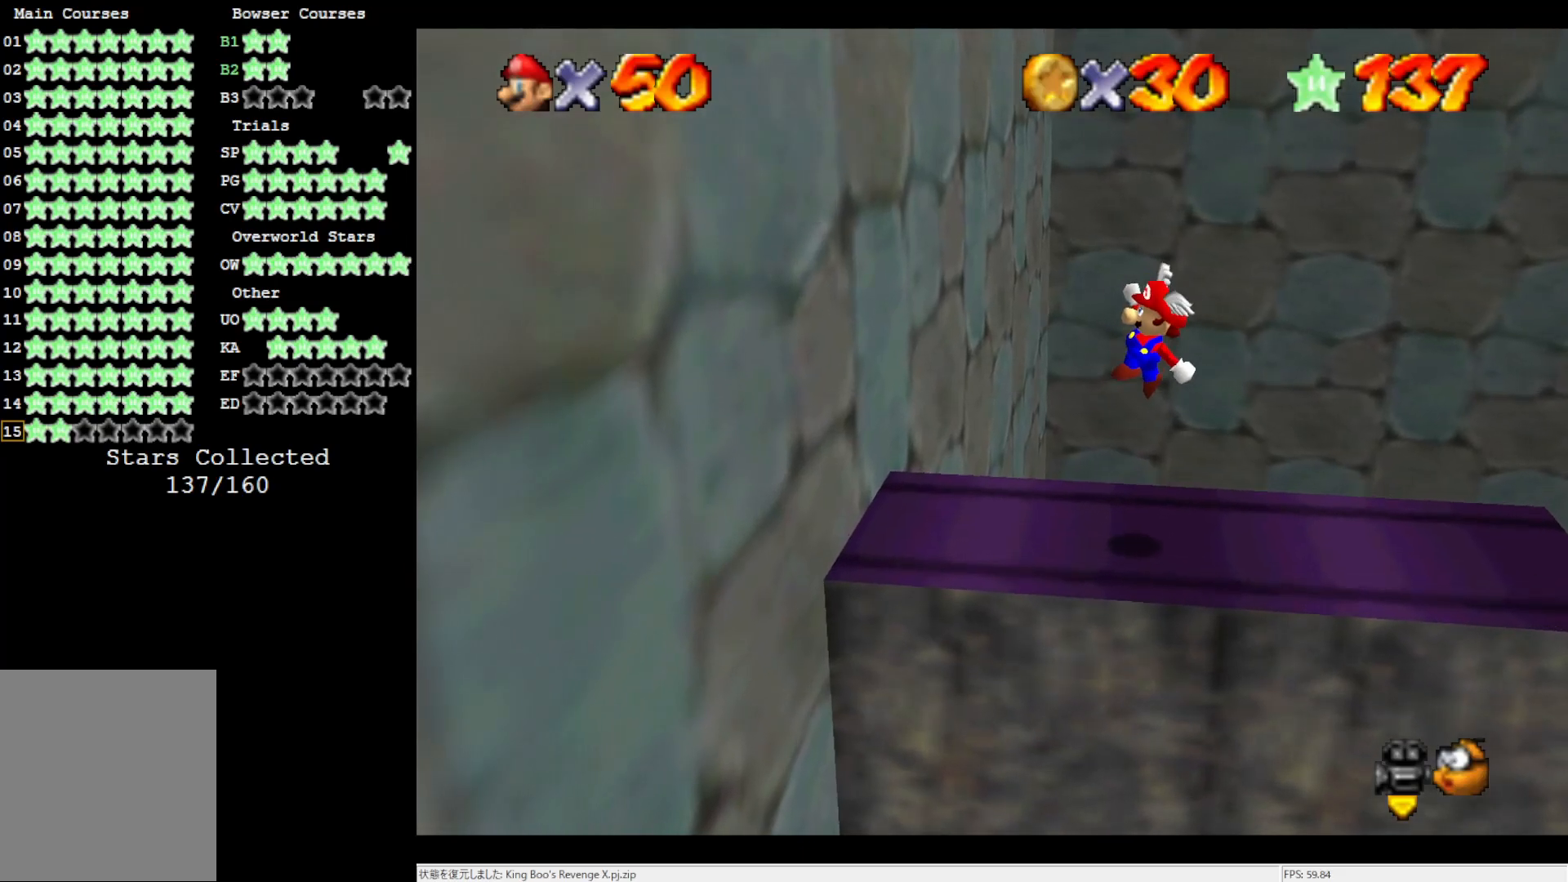
{"buttons": [], "left_stick": "left", "events": [[133, "B", "down"], [133, "left_stick", "left"], [283, "A", "up"], [283, "B", "up"]]}
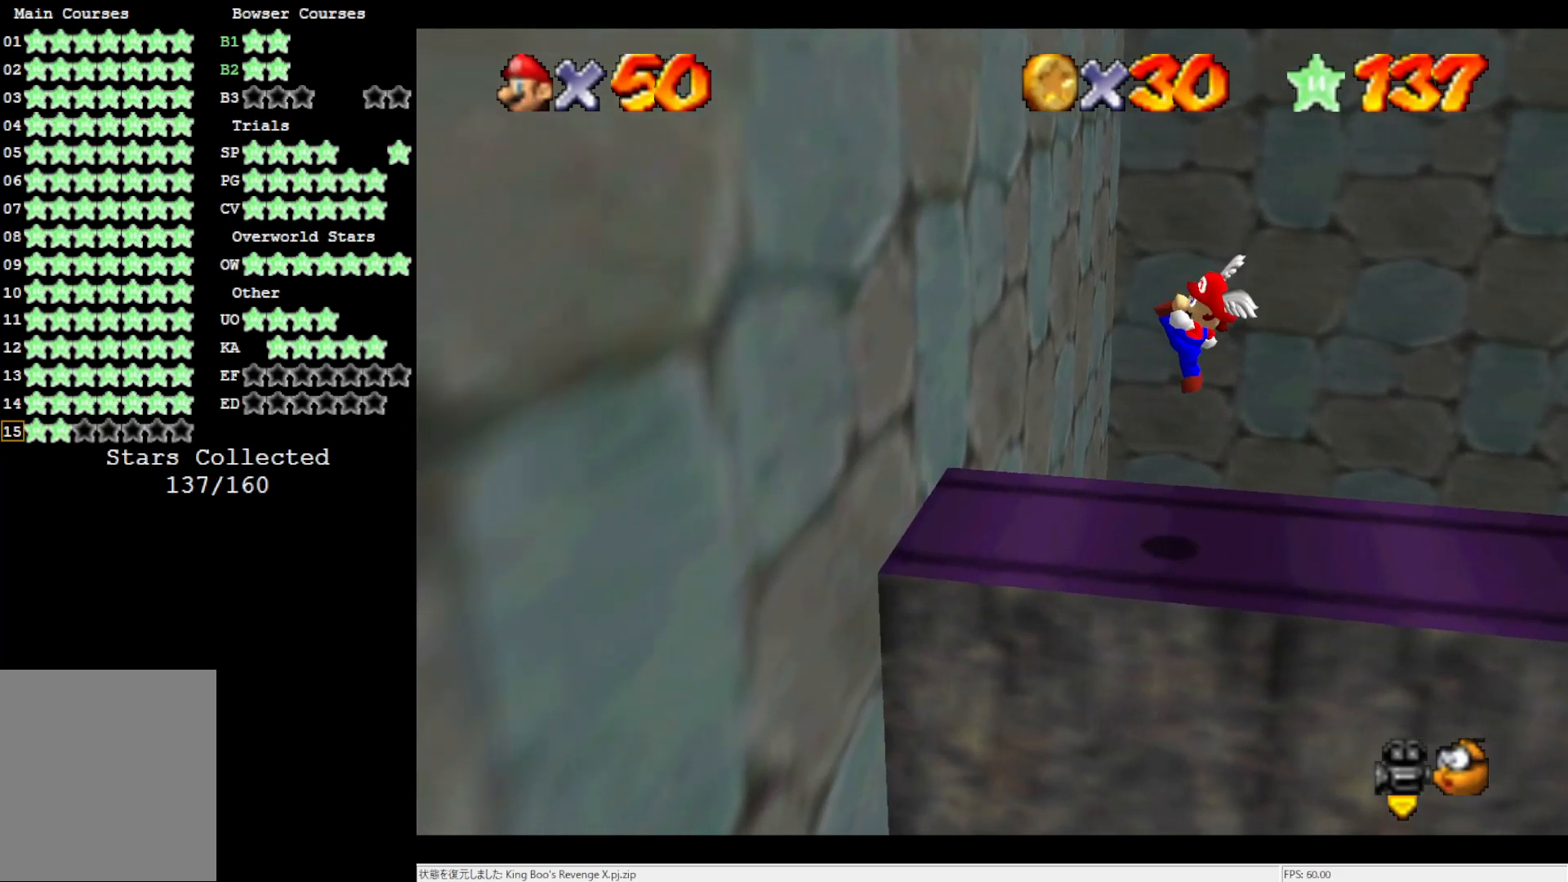
{"buttons": ["A"], "left_stick": "left", "events": [[250, "A", "down"]]}
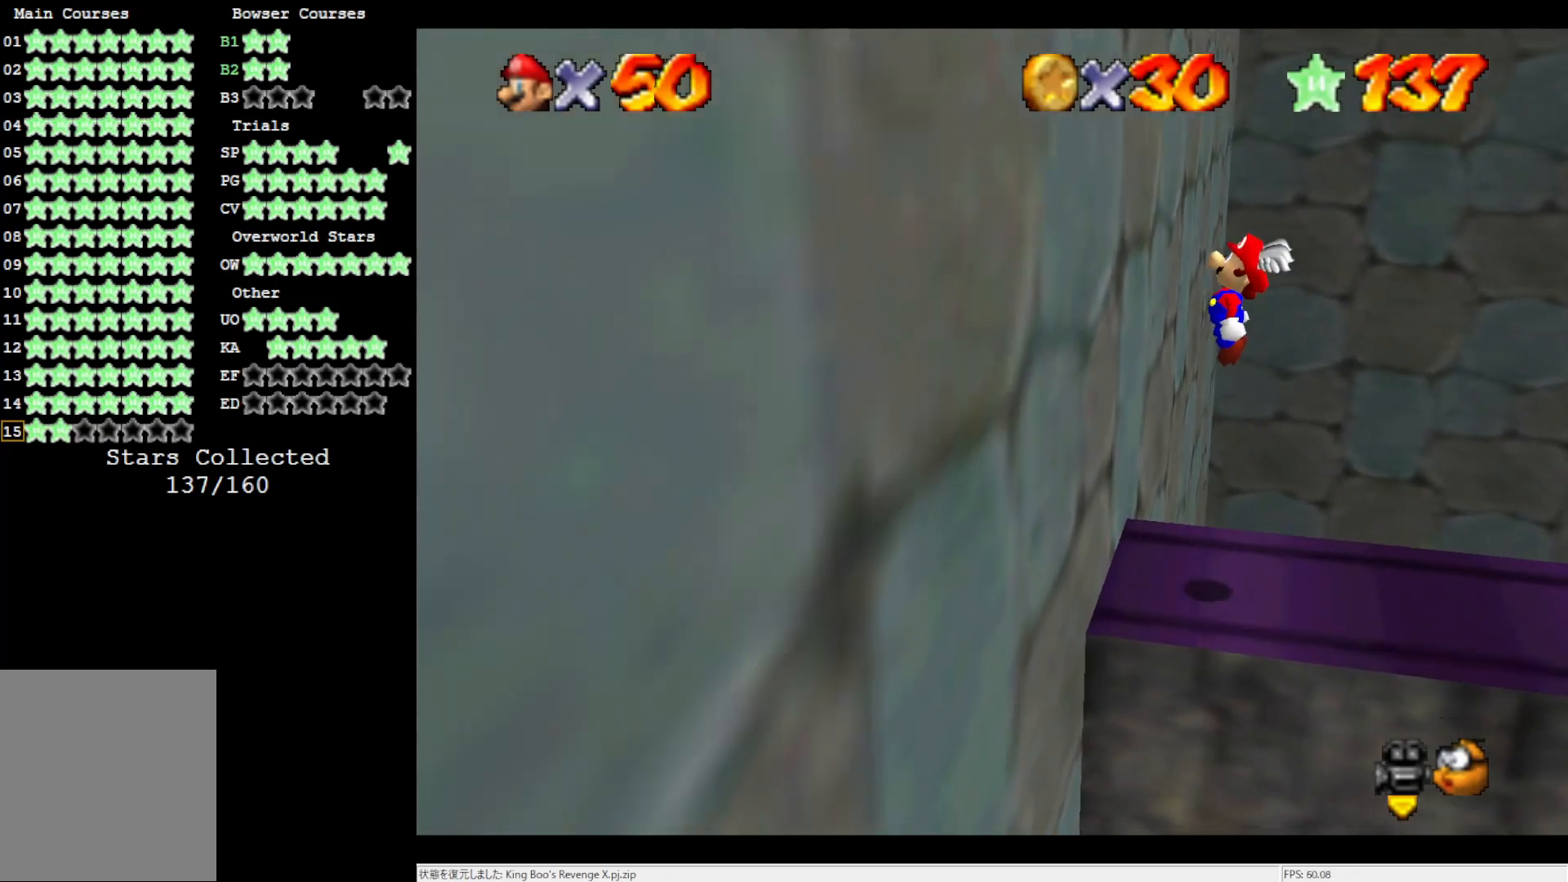
{"buttons": ["A"], "left_stick": "right", "events": [[100, "A", "up"], [217, "A", "down"], [217, "left_stick", "right"]]}
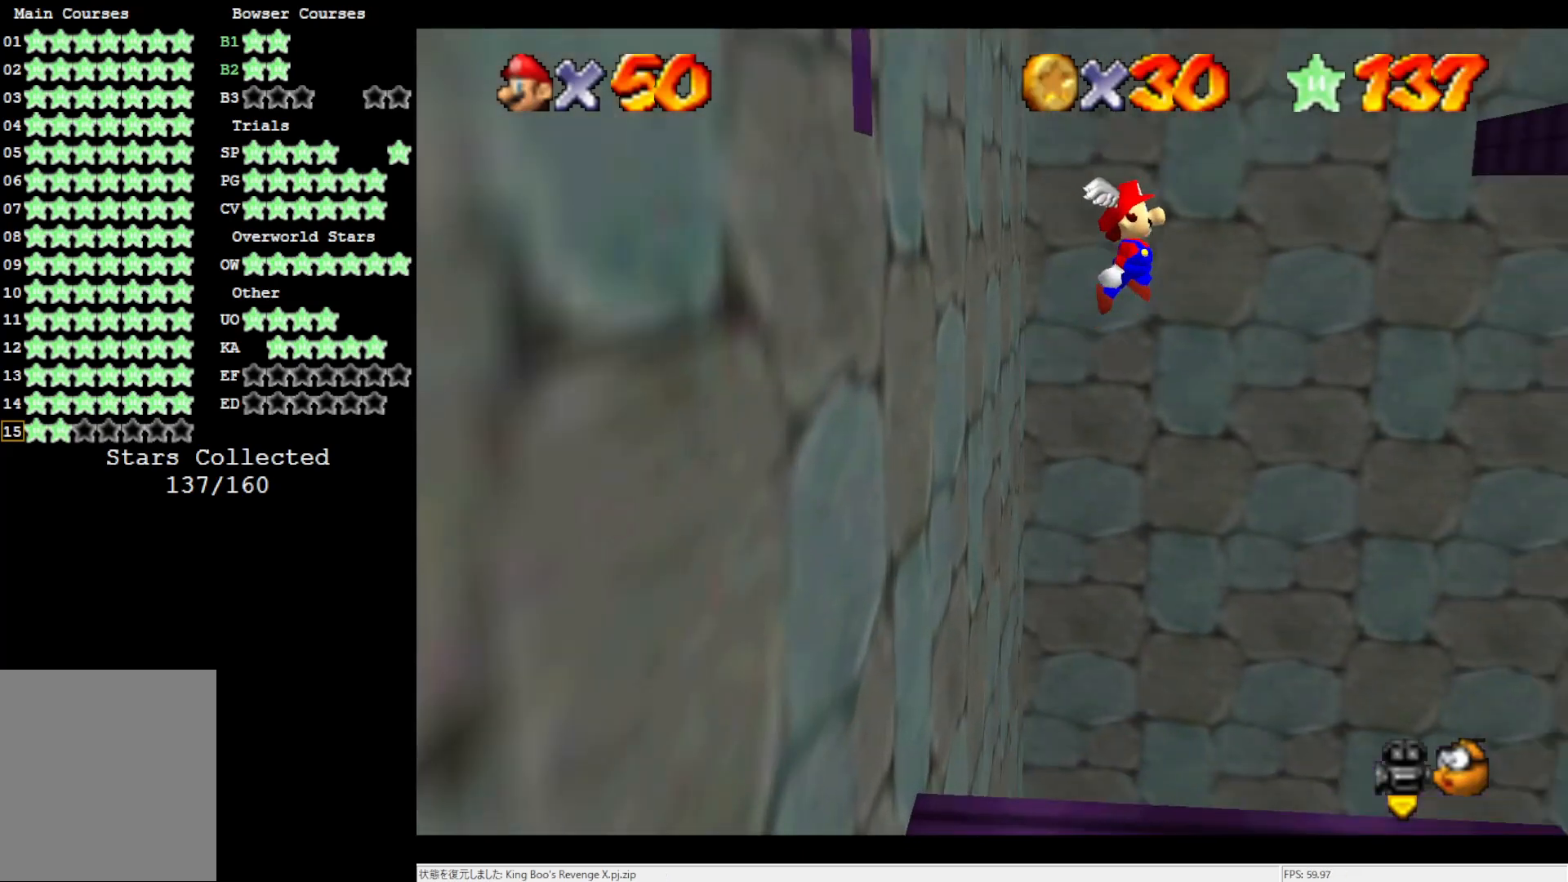
{"buttons": ["A"], "left_stick": "center", "events": [[300, "A", "up"], [500, "A", "down"], [500, "left_stick", "center"]]}
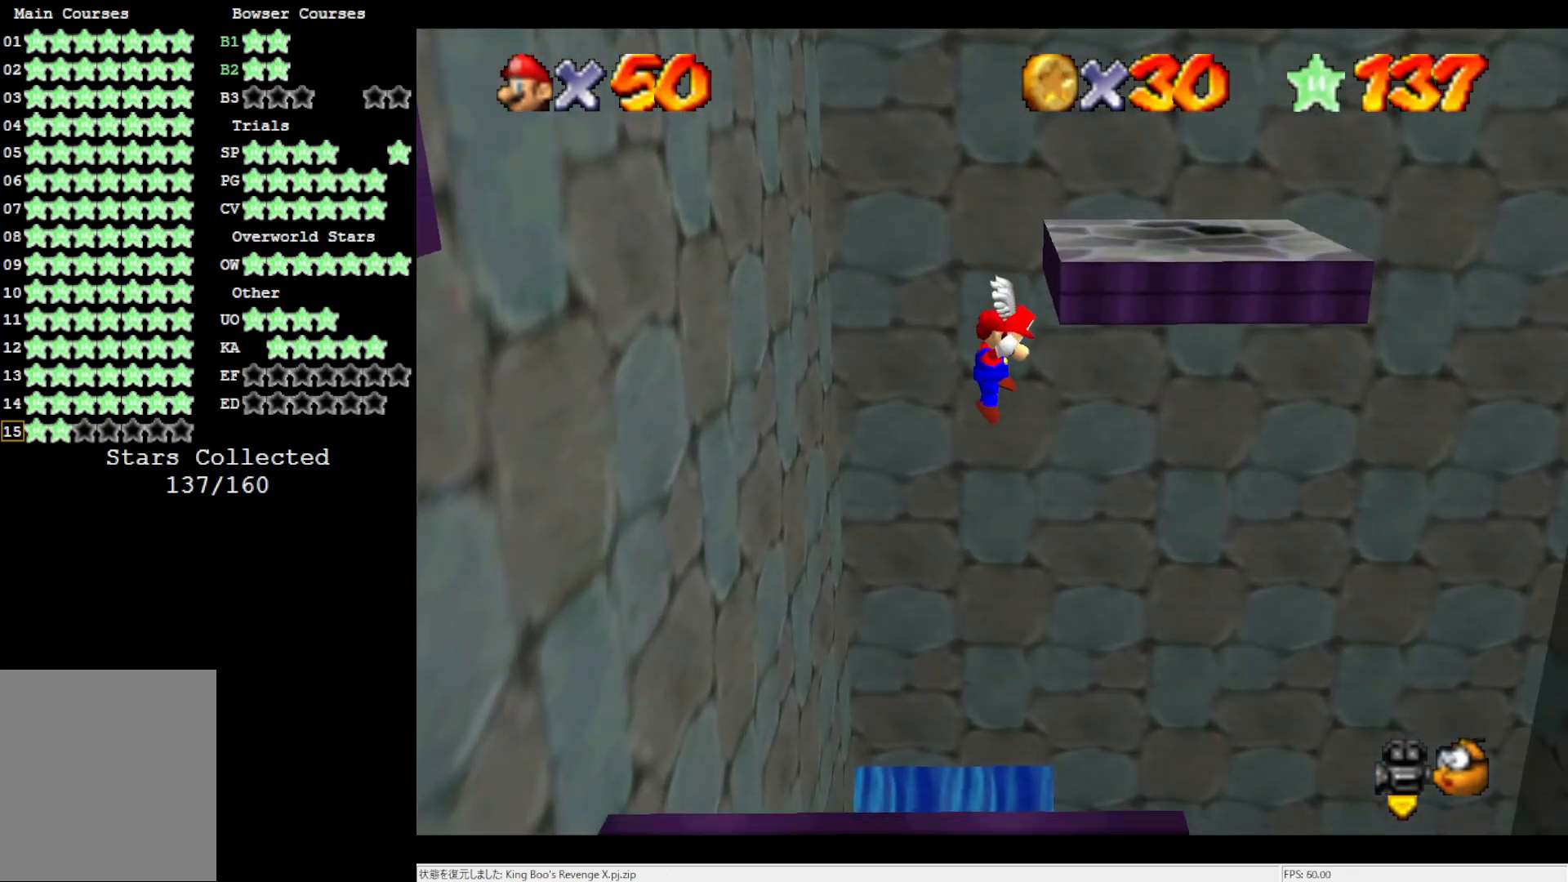
{"buttons": ["A"], "left_stick": "left", "events": [[50, "left_stick", "left"]]}
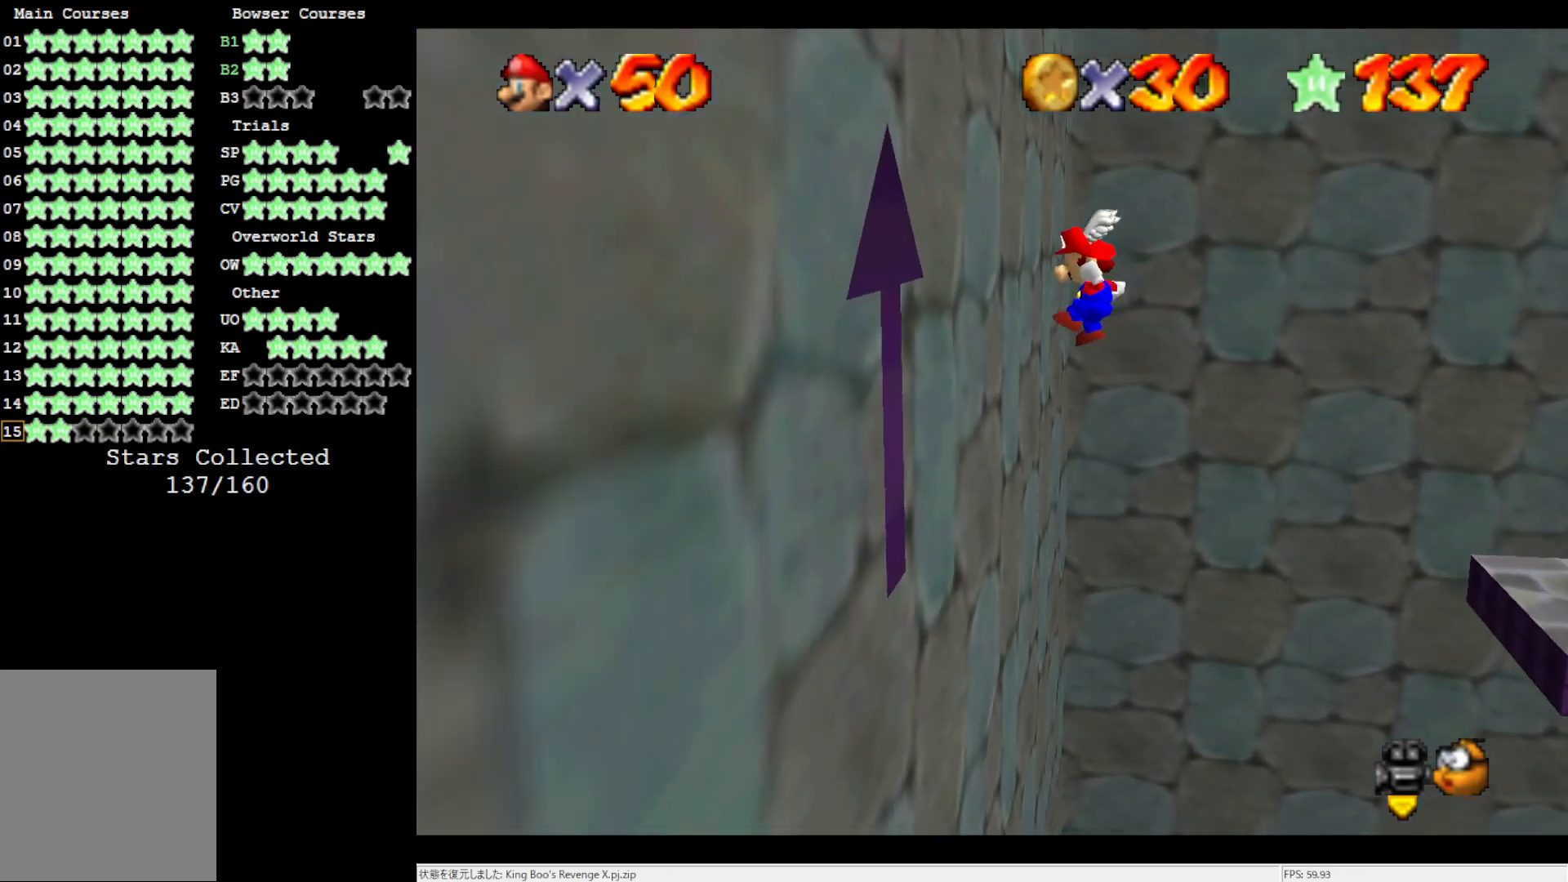
{"buttons": [], "left_stick": "right", "events": [[17, "A", "up"], [250, "left_stick", "right"], [283, "A", "down"], [500, "A", "up"]]}
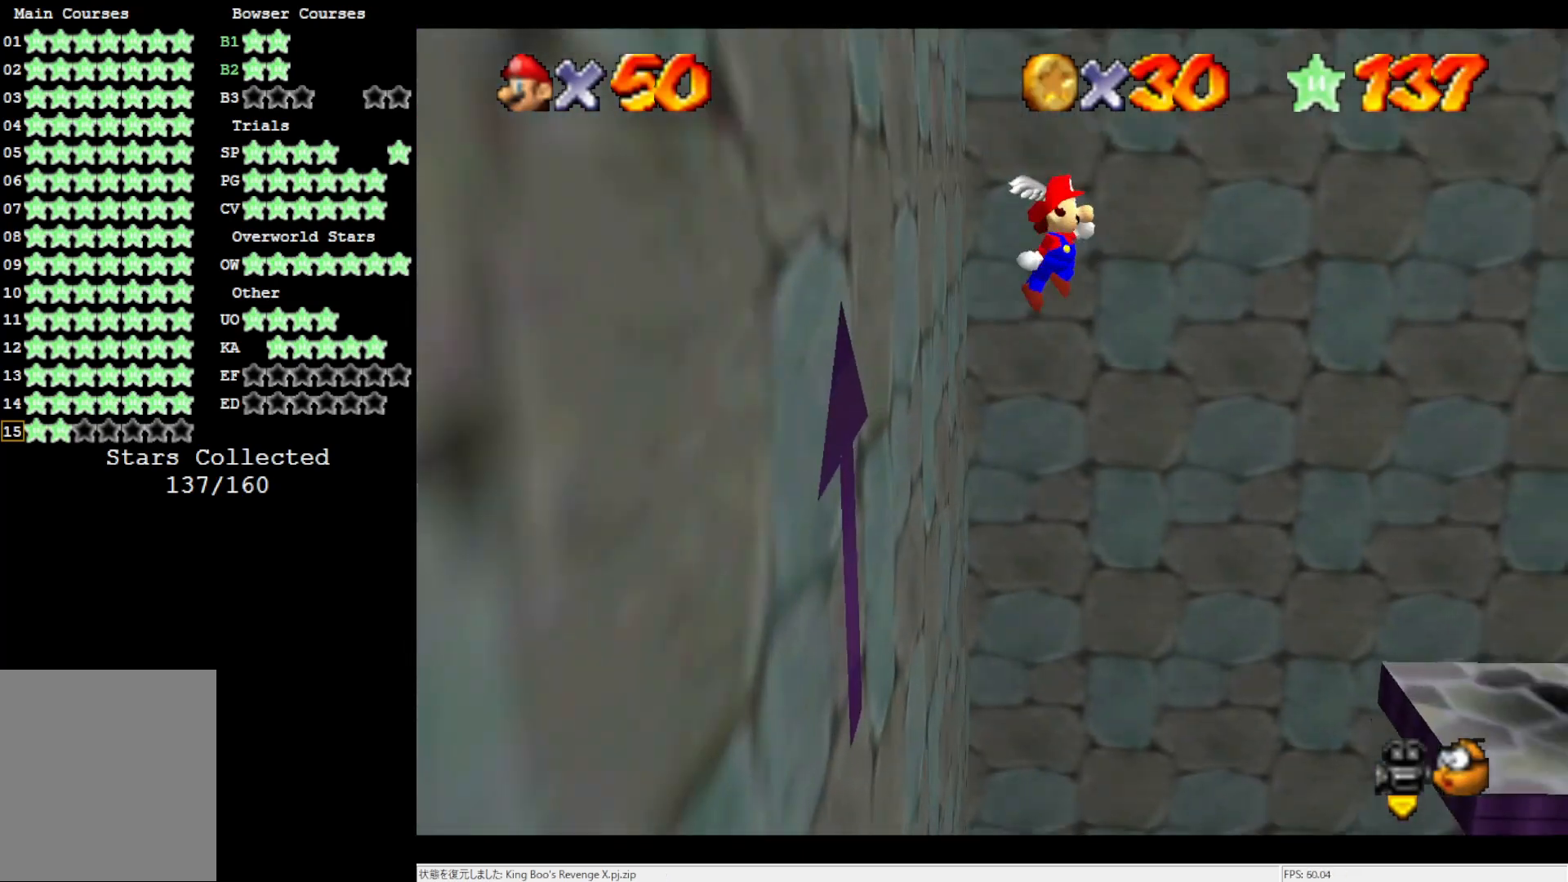
{"buttons": [], "left_stick": "down-left", "events": [[233, "left_stick", "center"], [367, "left_stick", "down-left"]]}
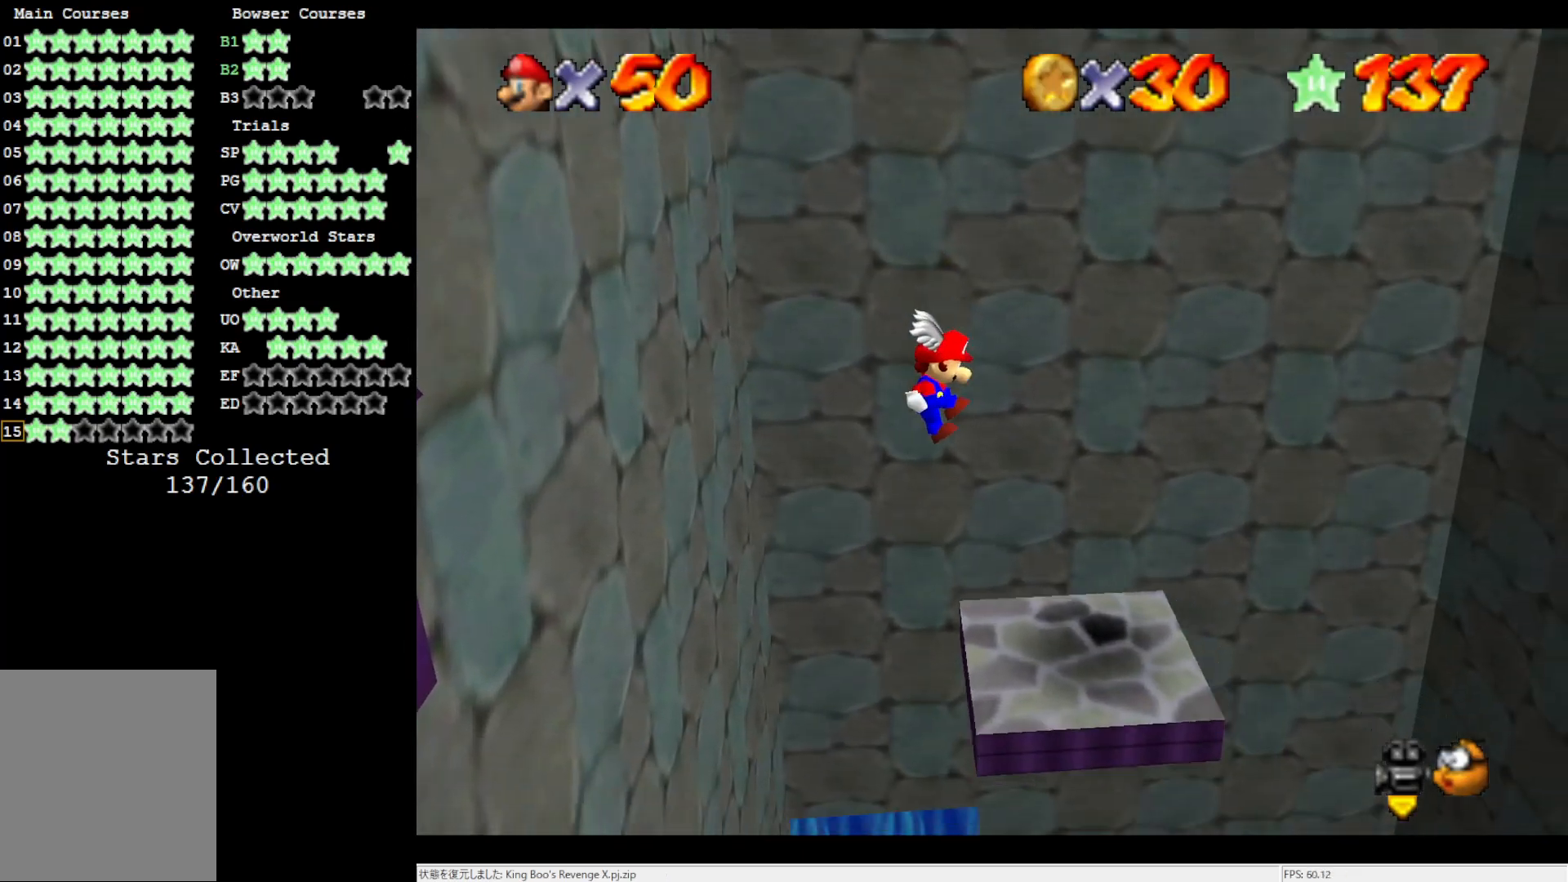
{"buttons": [], "left_stick": "down-left", "events": [[67, "left_stick", "left"], [183, "left_stick", "center"], [233, "left_stick", "left"], [267, "A", "down"], [417, "left_stick", "down-left"], [467, "A", "up"]]}
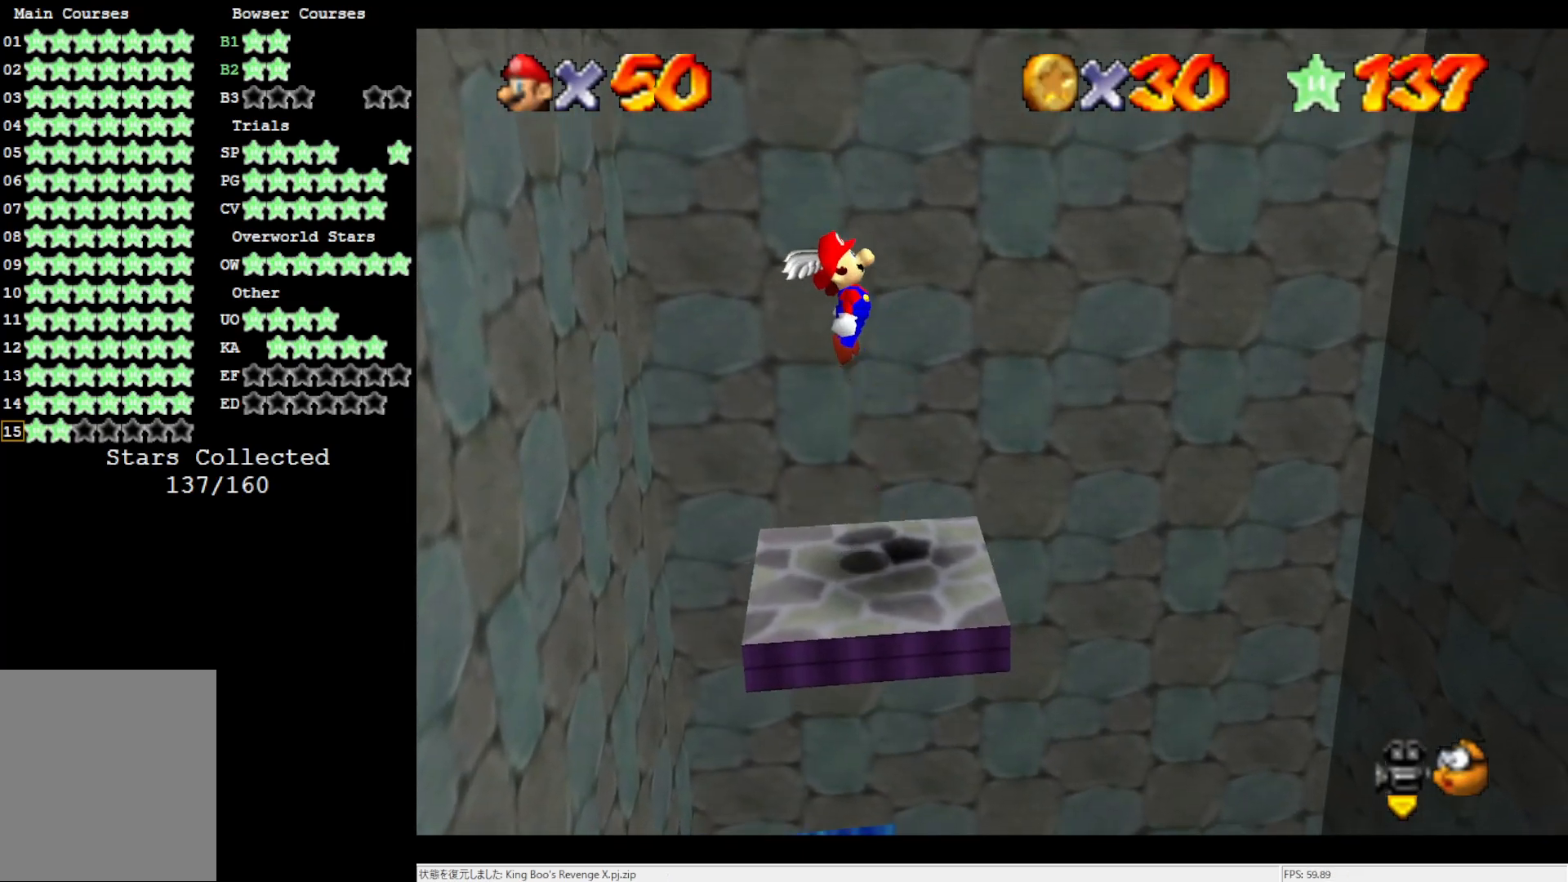
{"buttons": [], "left_stick": "center", "events": [[183, "left_stick", "center"]]}
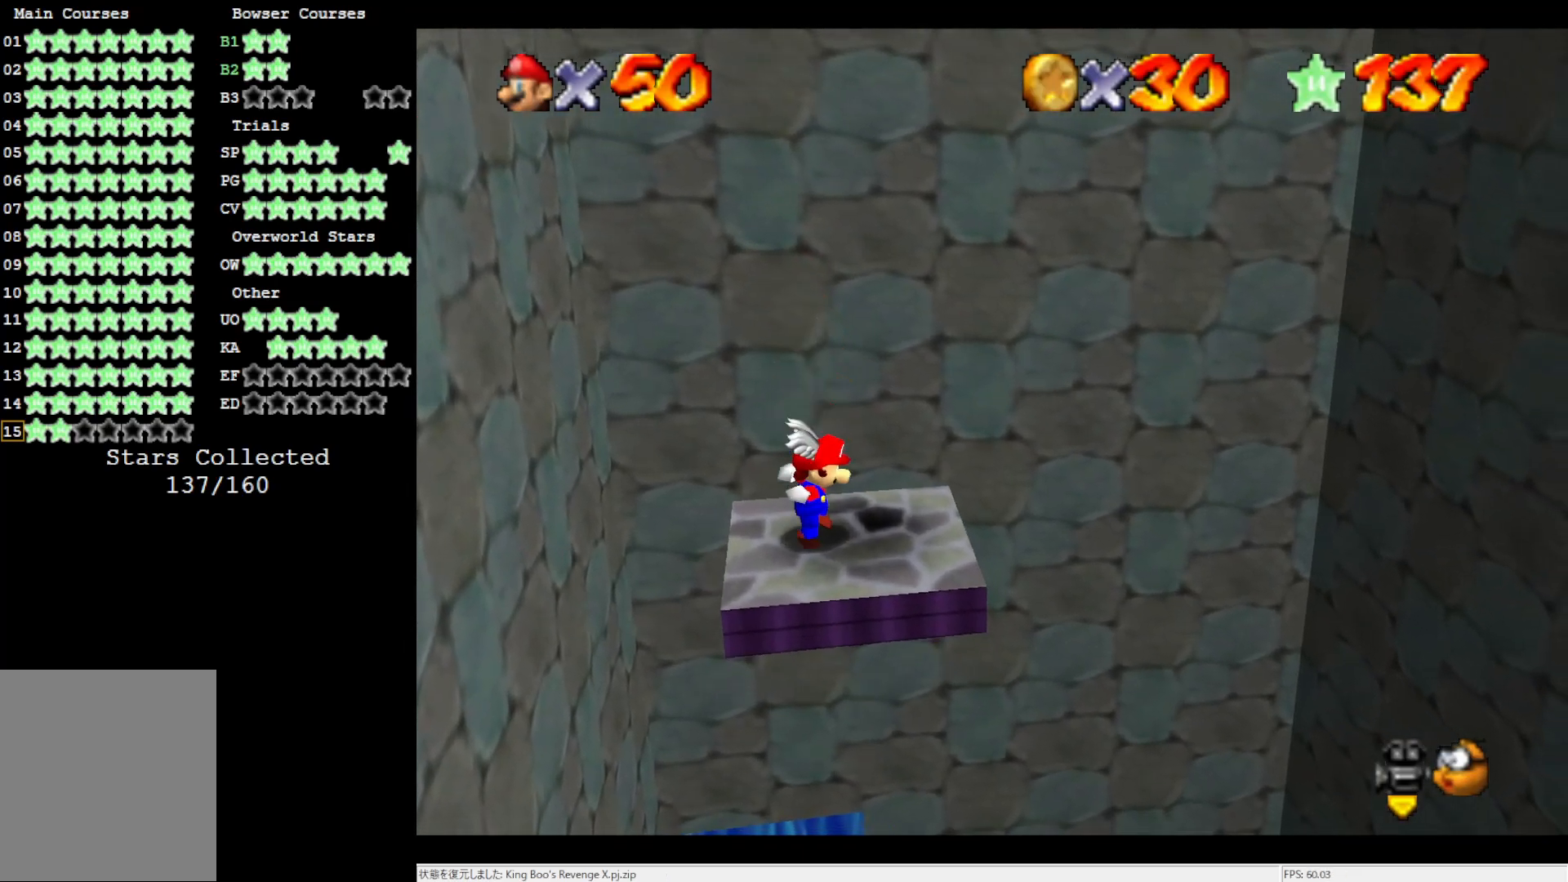
{"buttons": ["A", "B"], "left_stick": "left", "events": [[83, "A", "down"], [100, "B", "down"], [100, "left_stick", "left"]]}
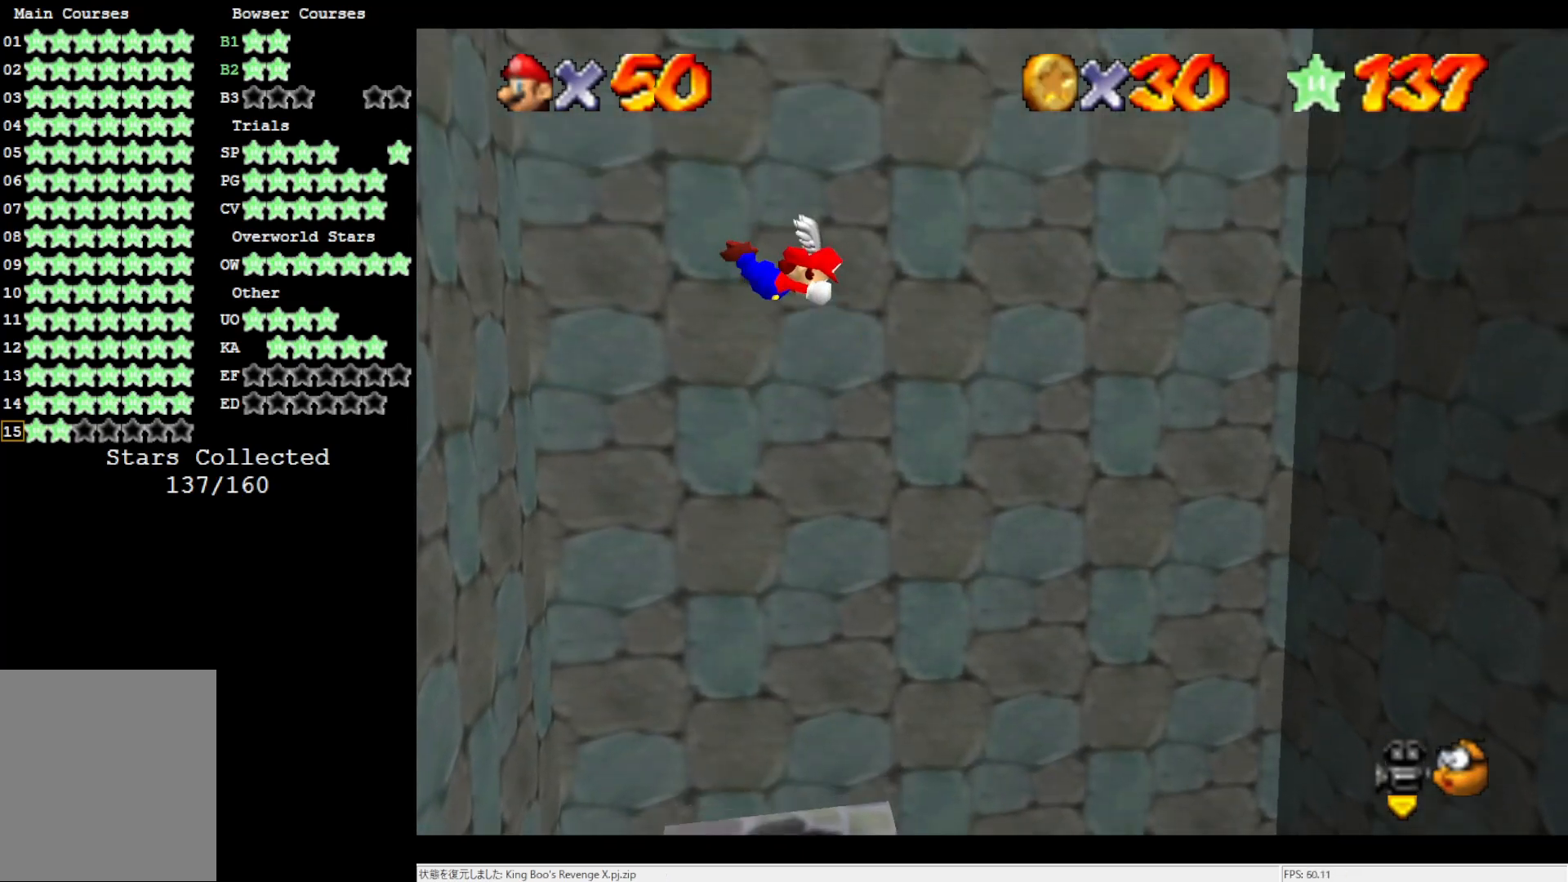
{"buttons": [], "left_stick": "center", "events": [[33, "left_stick", "center"], [133, "left_stick", "right"], [267, "B", "up"], [267, "left_stick", "center"], [300, "A", "up"]]}
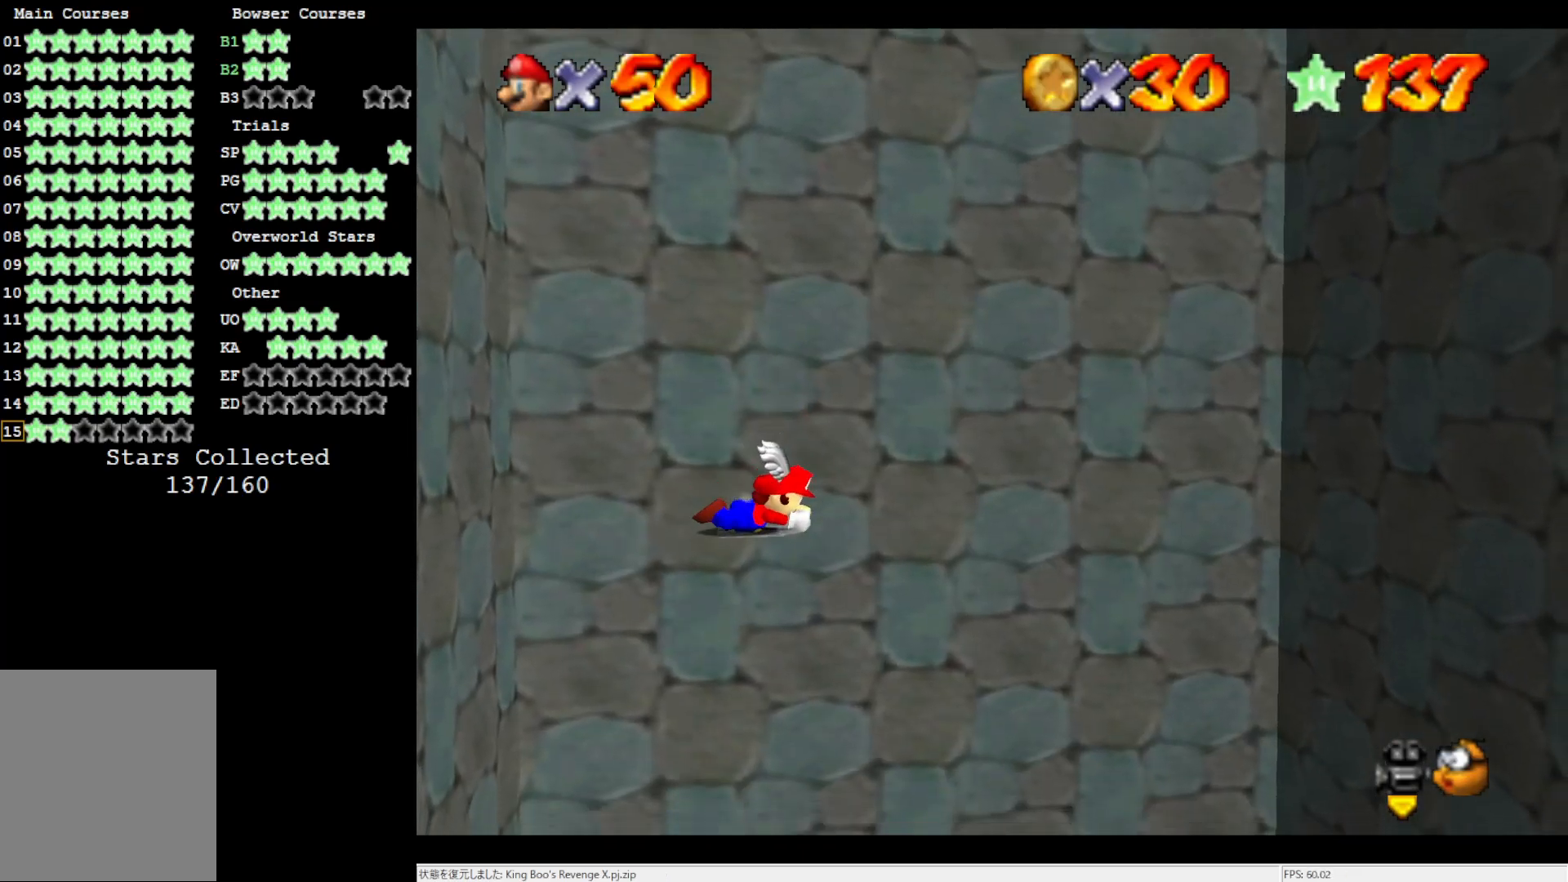
{"buttons": [], "left_stick": "center", "events": [[350, "C_LEFT", "down"], [467, "C_LEFT", "up"]]}
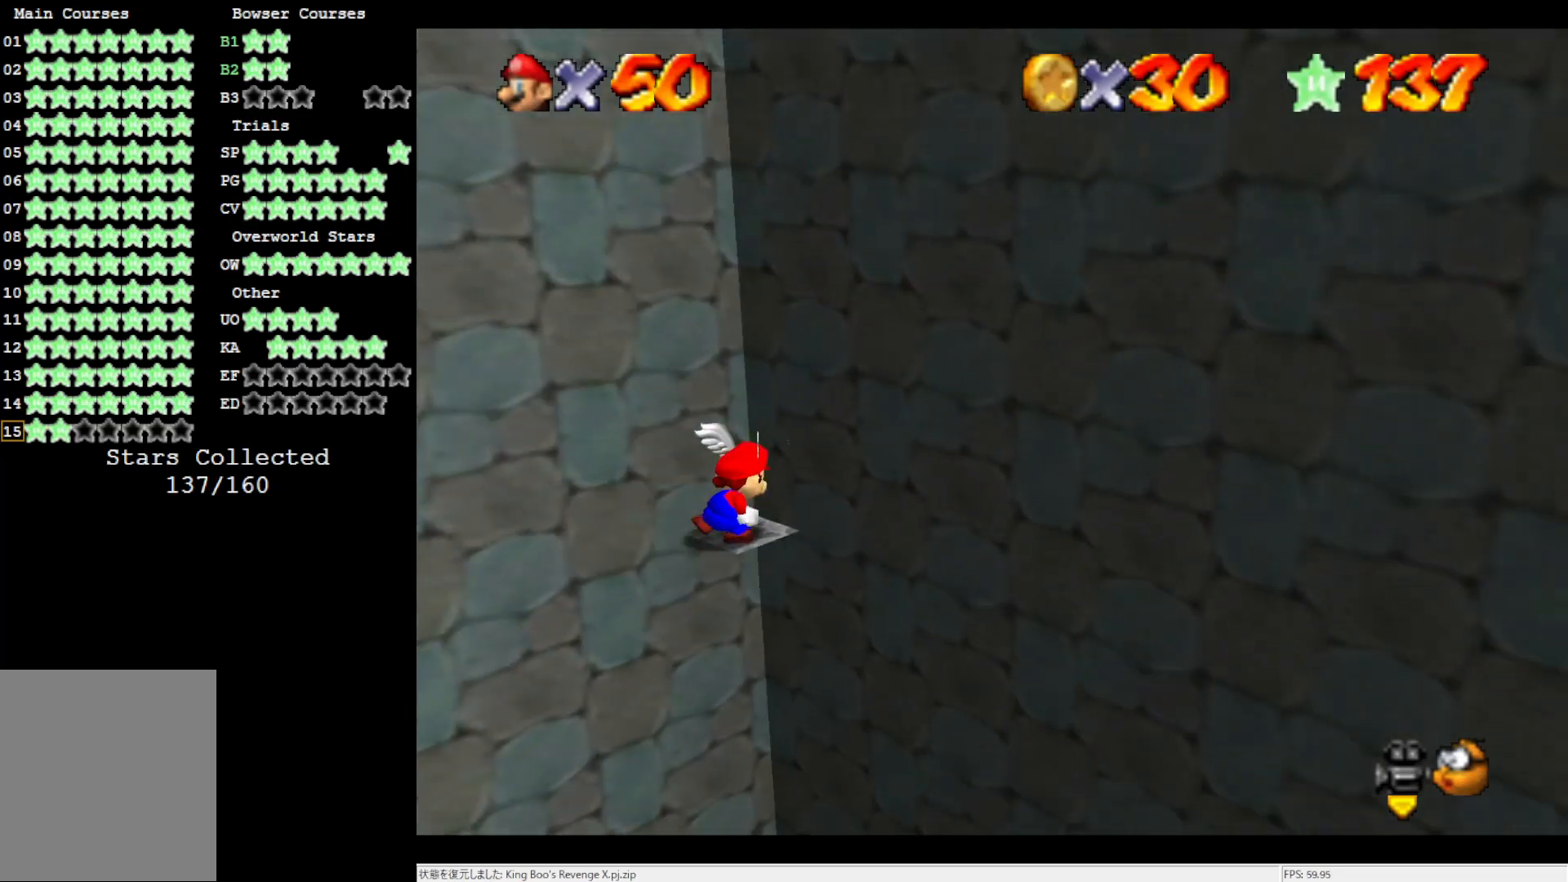
{"buttons": [], "left_stick": "center", "events": []}
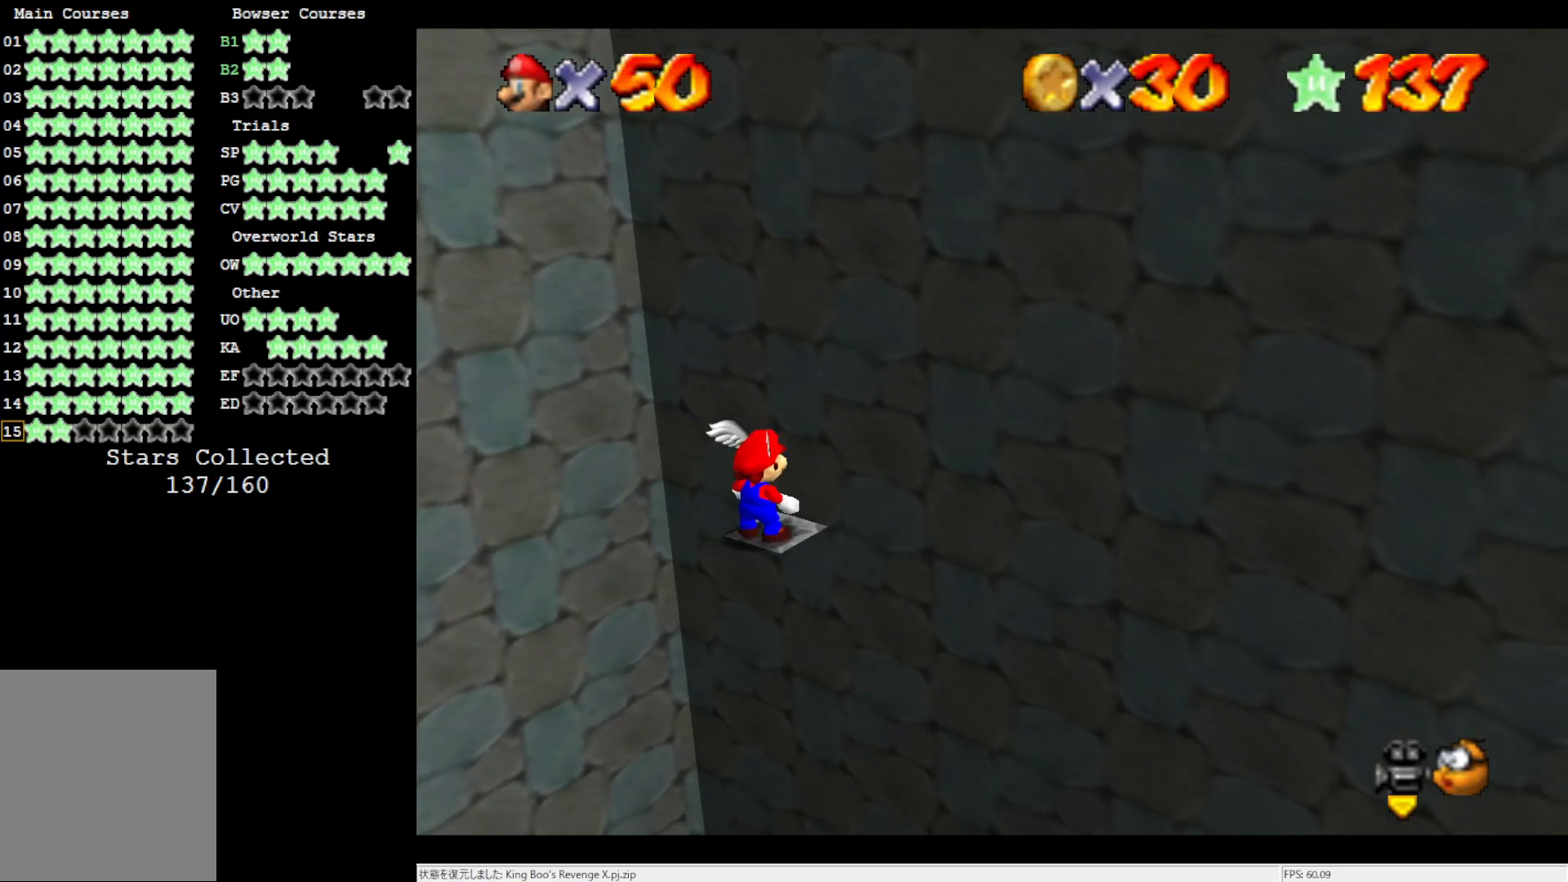
{"buttons": [], "left_stick": "center", "events": [[250, "A", "down"], [333, "A", "up"]]}
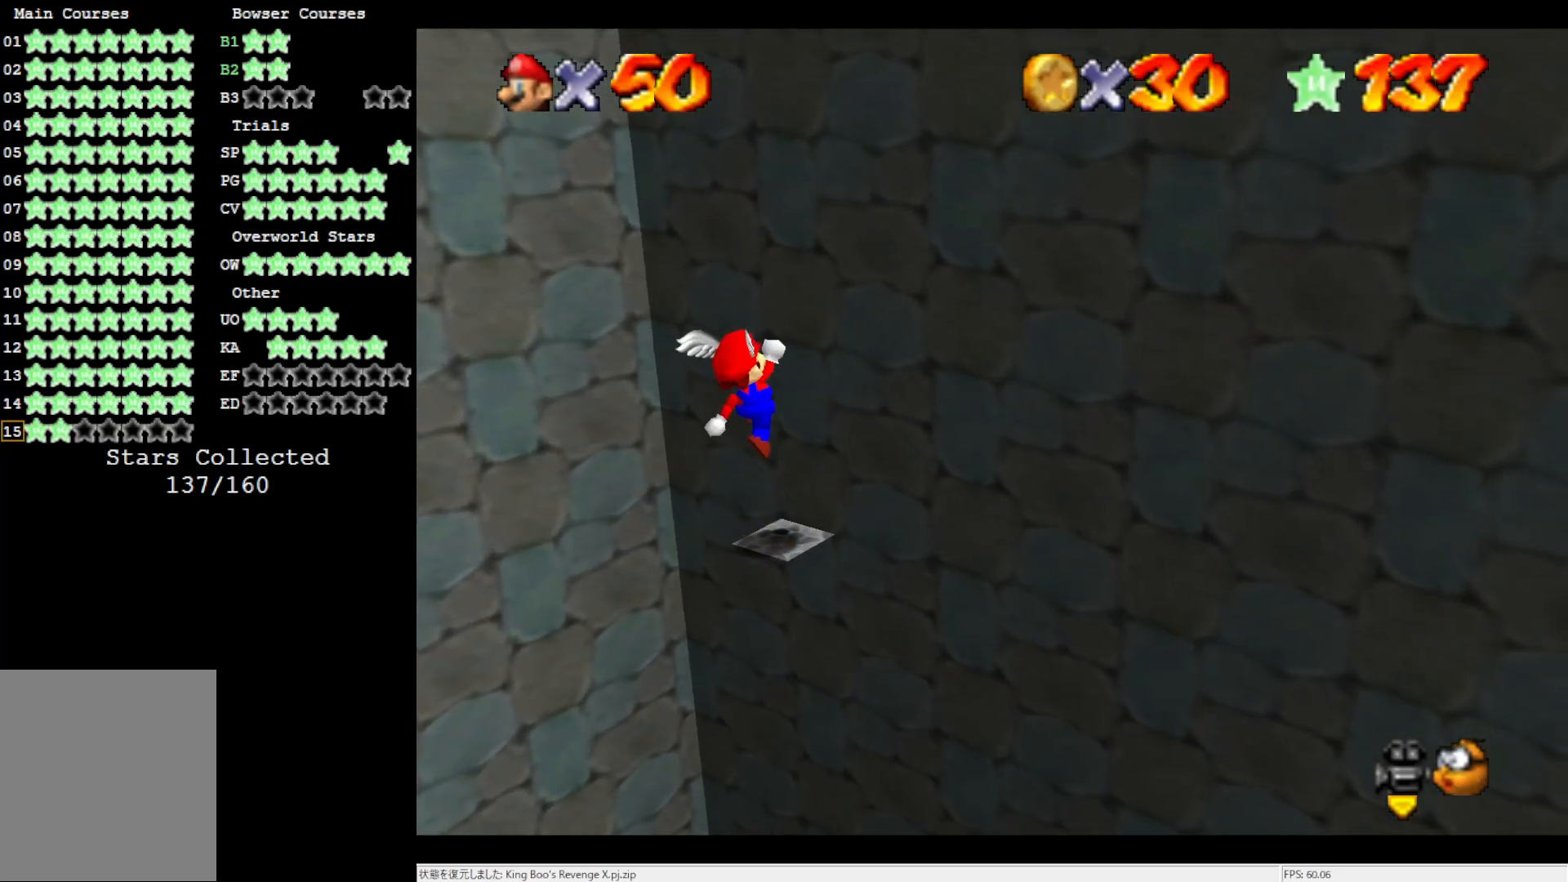
{"buttons": [], "left_stick": "center", "events": [[17, "left_stick", "down-right"], [100, "left_stick", "center"]]}